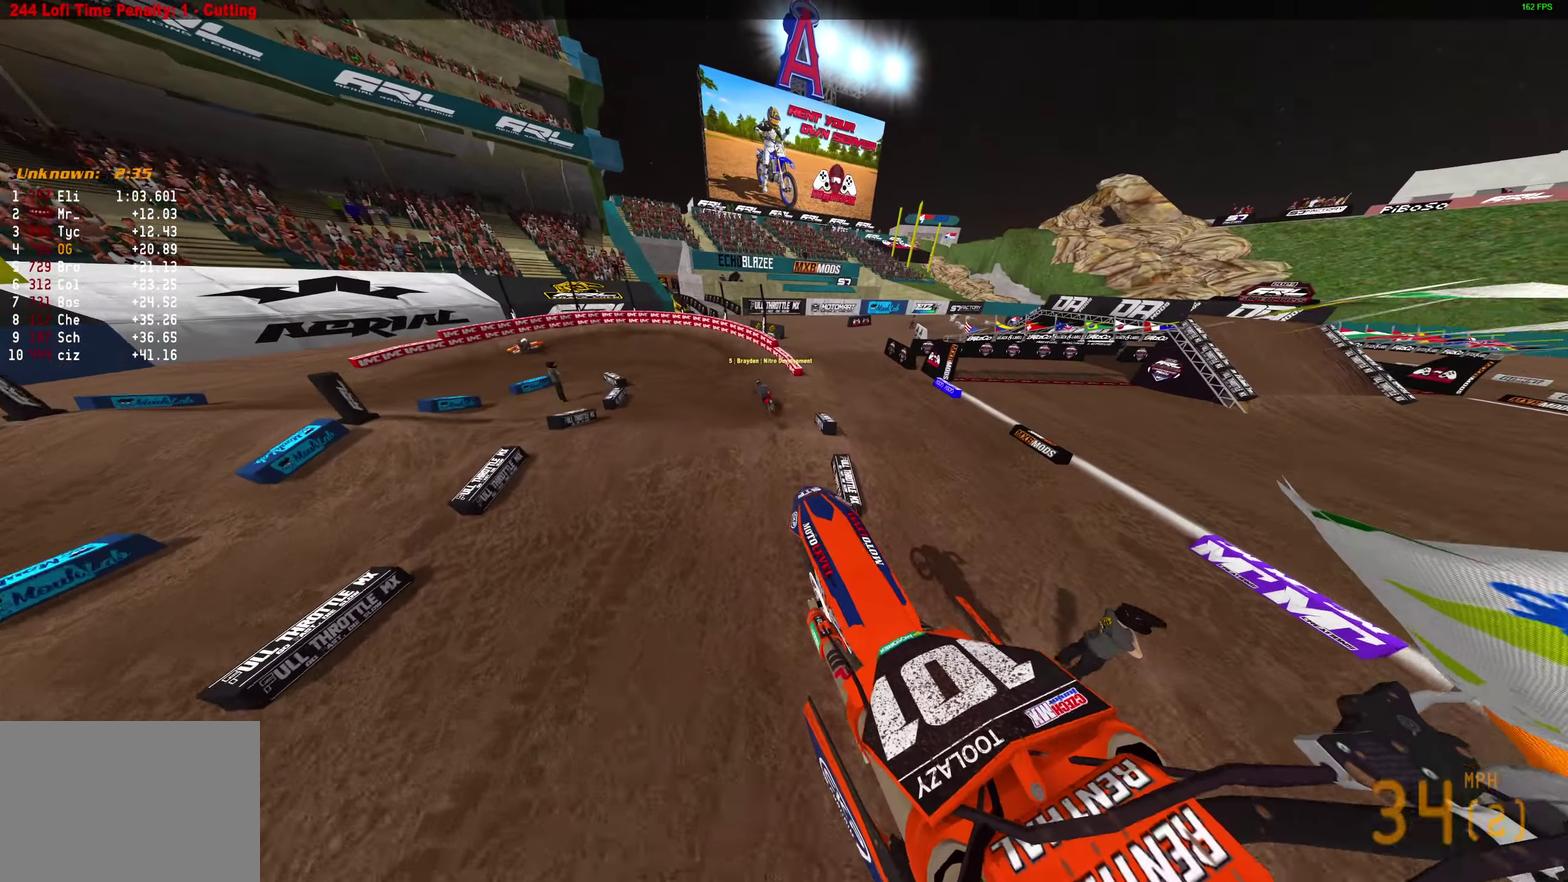
Gameplay with a controller (PlayStation layout); each line is a JSON object with the inputs held at the frame after it (dt_ms = milliseconds from this image to that frame). "button_events" lists button changes between this image and that frame as [ms after this image, input, new state], when the widget could be followed in between (sticks are given only as held states). This document gives stick clicks only as held states, not as events. Not read: R2.
{"dt_ms": 300, "buttons": [], "left_stick": "left", "right_stick": "left", "button_events": []}
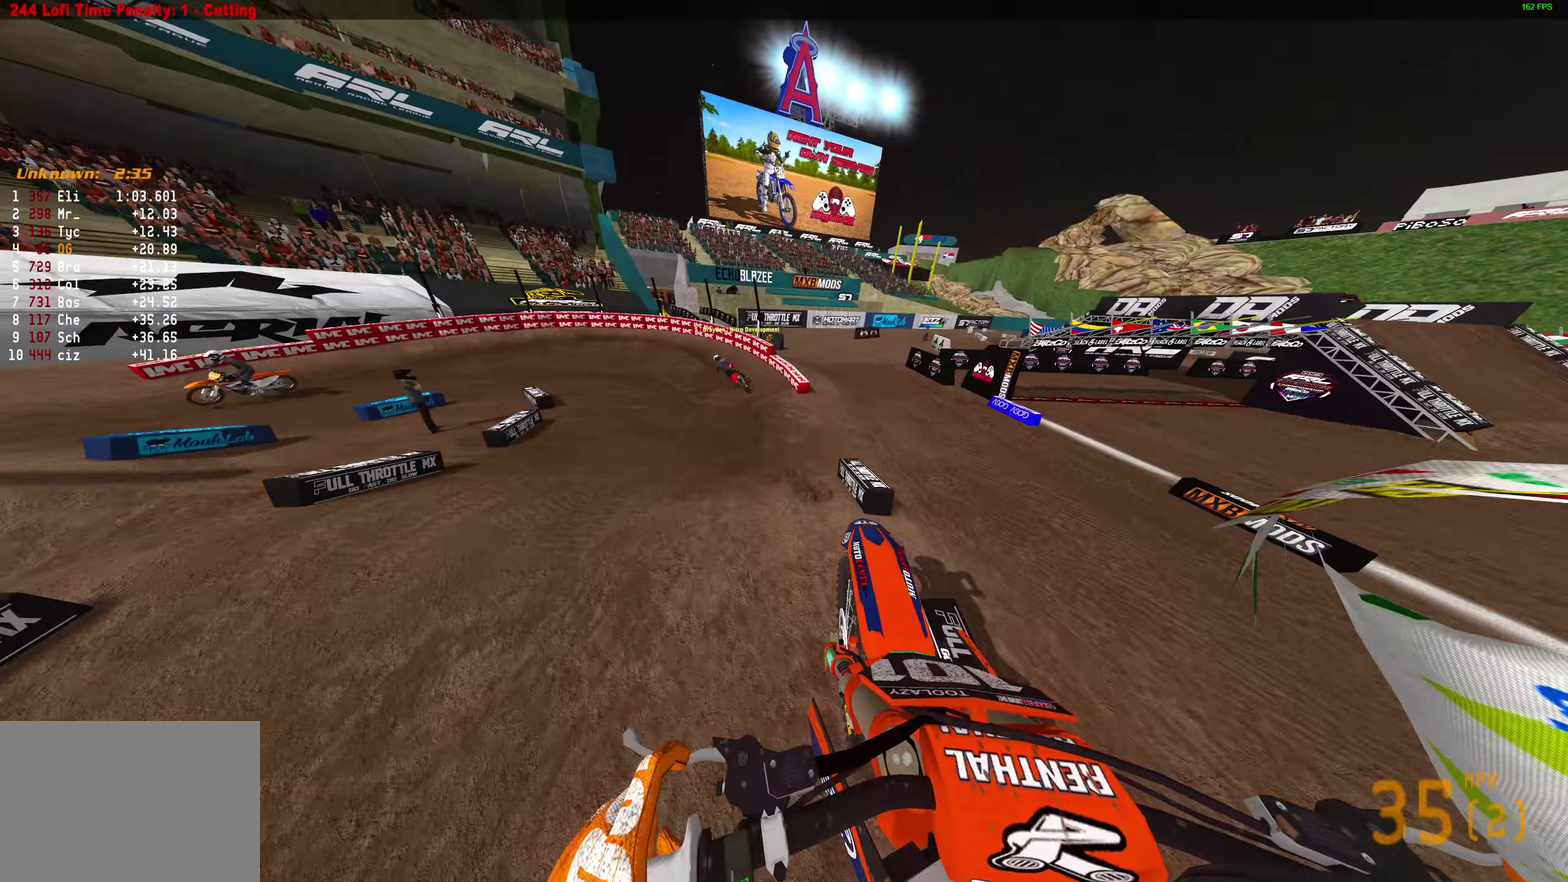
{"dt_ms": 600, "buttons": [], "left_stick": "left", "right_stick": "up", "button_events": []}
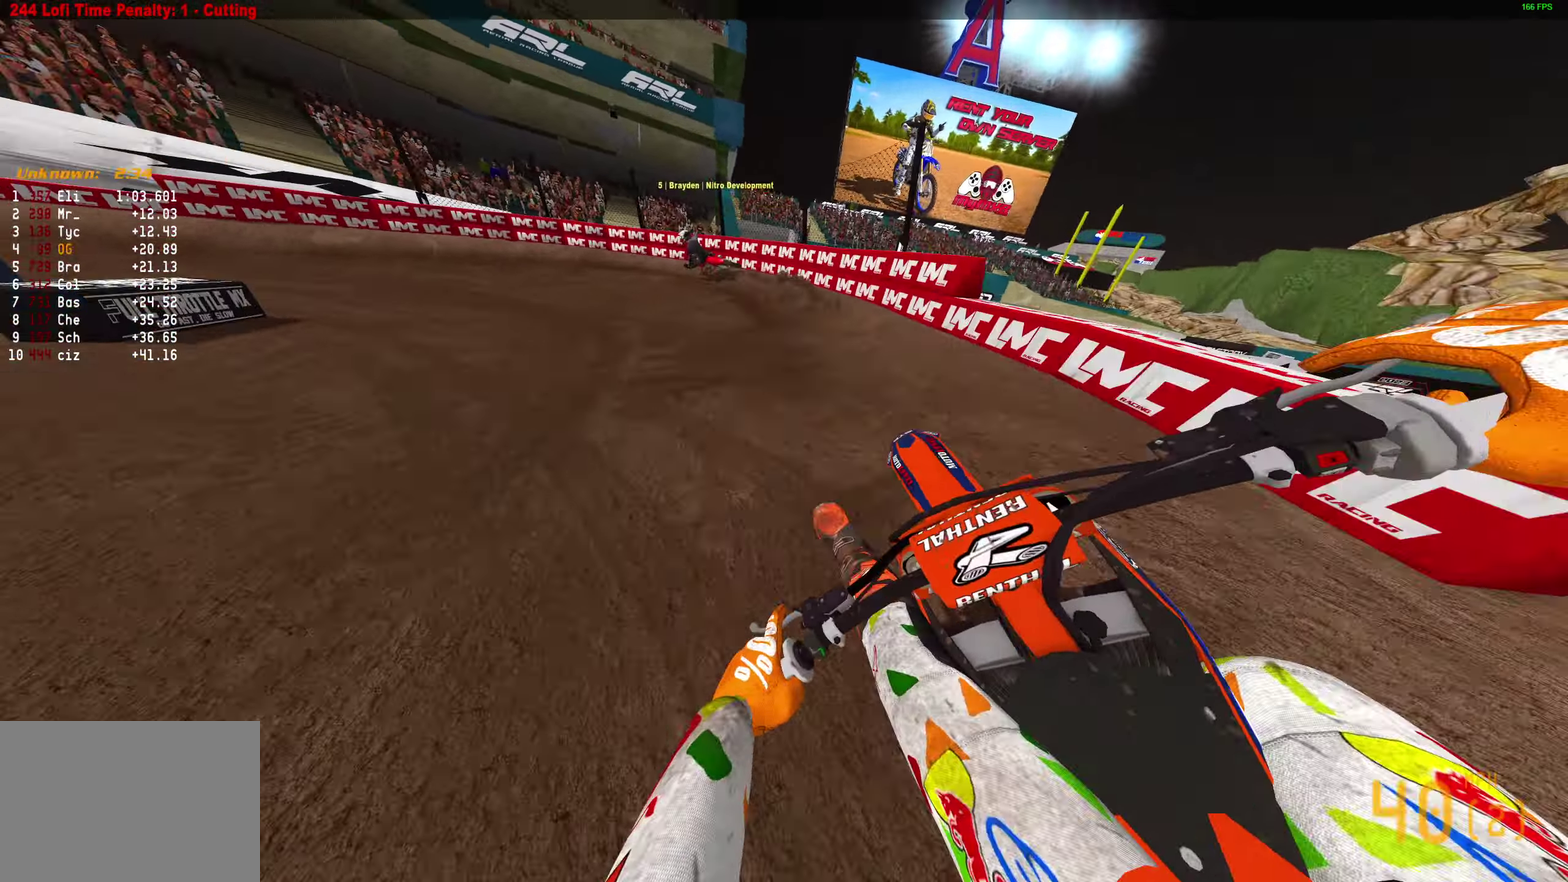
{"dt_ms": 400, "buttons": [], "left_stick": "left", "right_stick": "down", "button_events": []}
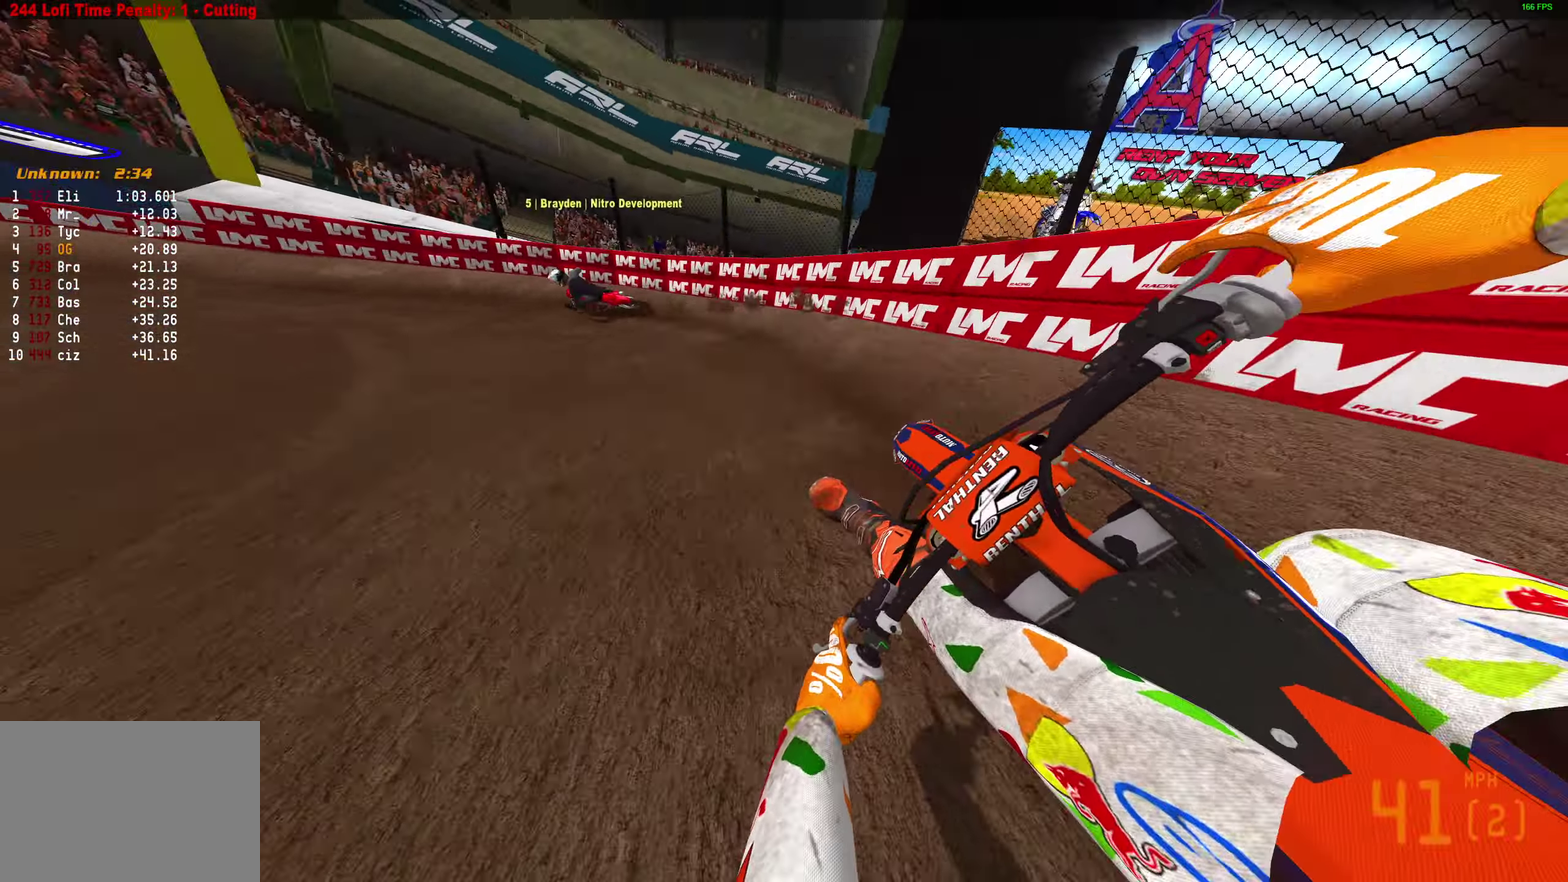
{"dt_ms": 500, "buttons": [], "left_stick": "left", "right_stick": "right", "button_events": [[333, "L2", "down"], [383, "L2", "up"]]}
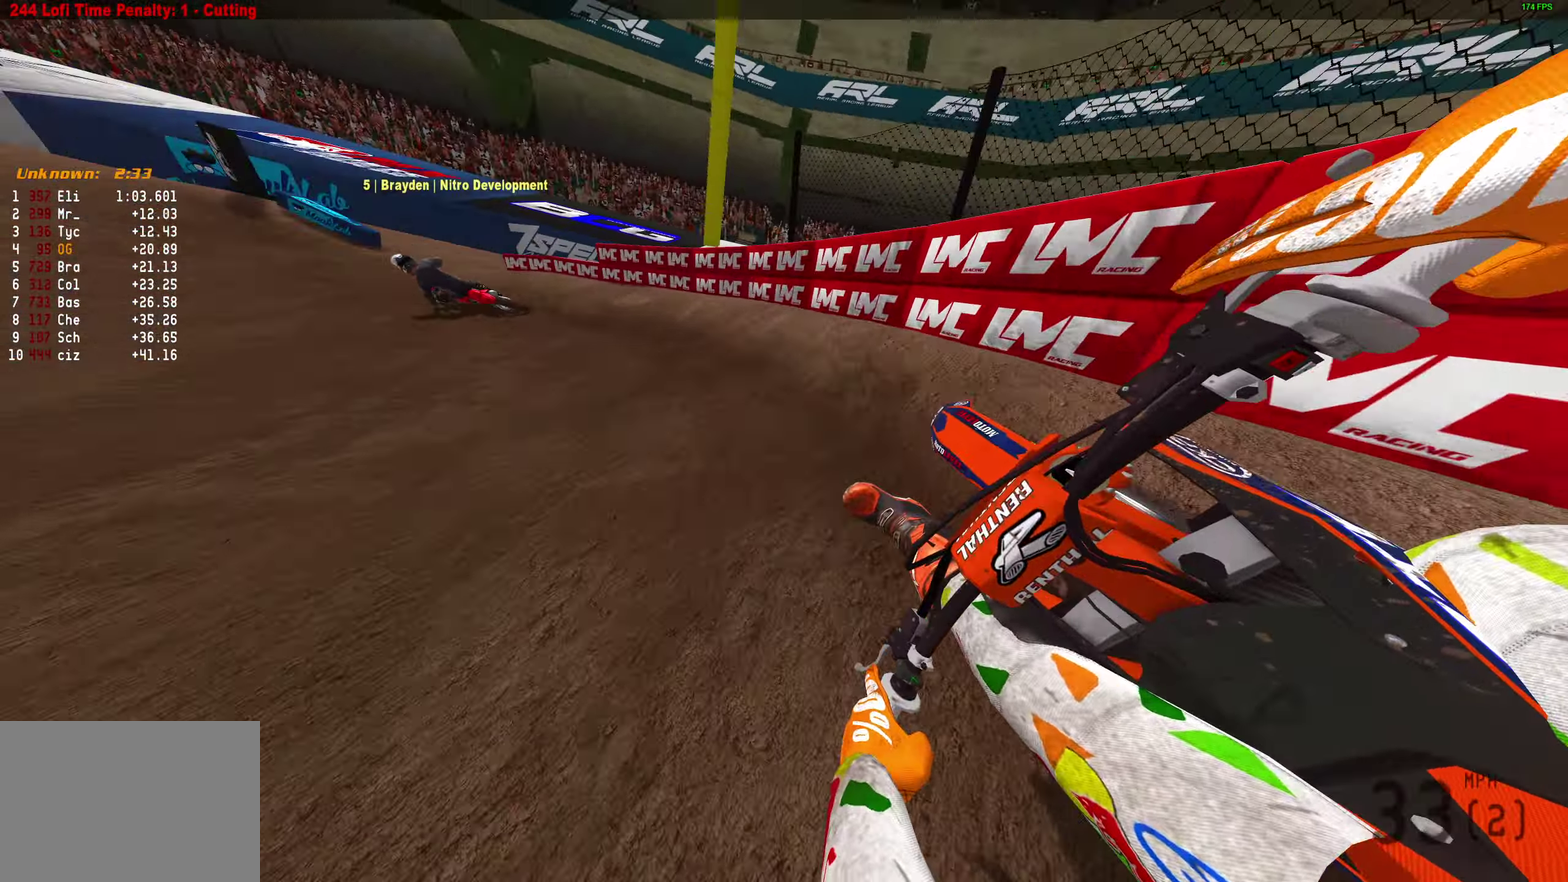
{"dt_ms": 500, "buttons": [], "left_stick": "left", "right_stick": "center", "button_events": []}
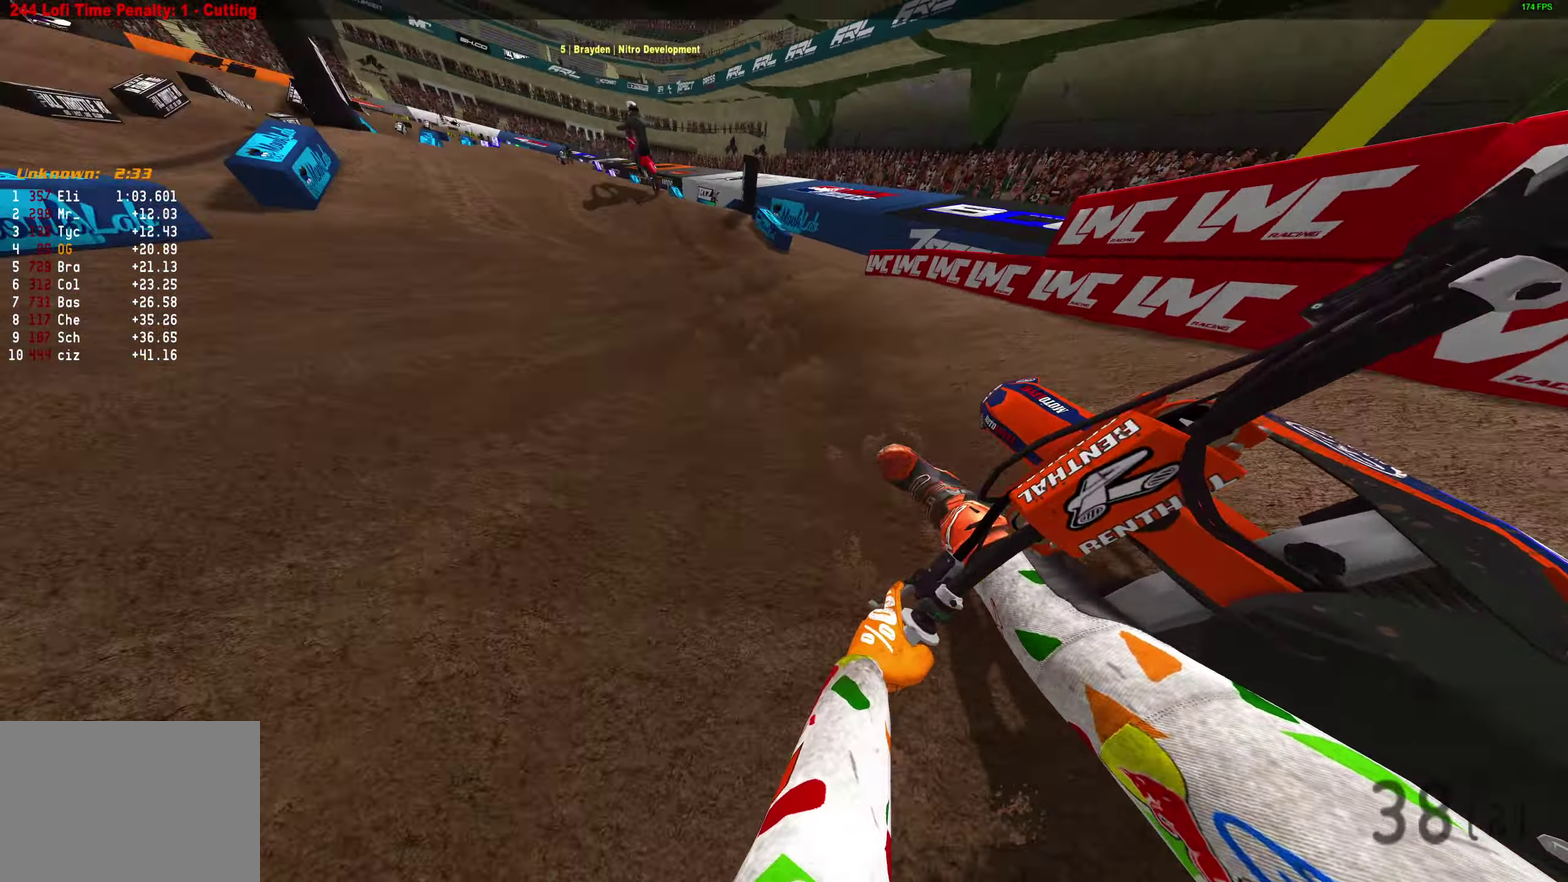
{"dt_ms": 500, "buttons": [], "left_stick": "center", "right_stick": "up-left", "button_events": []}
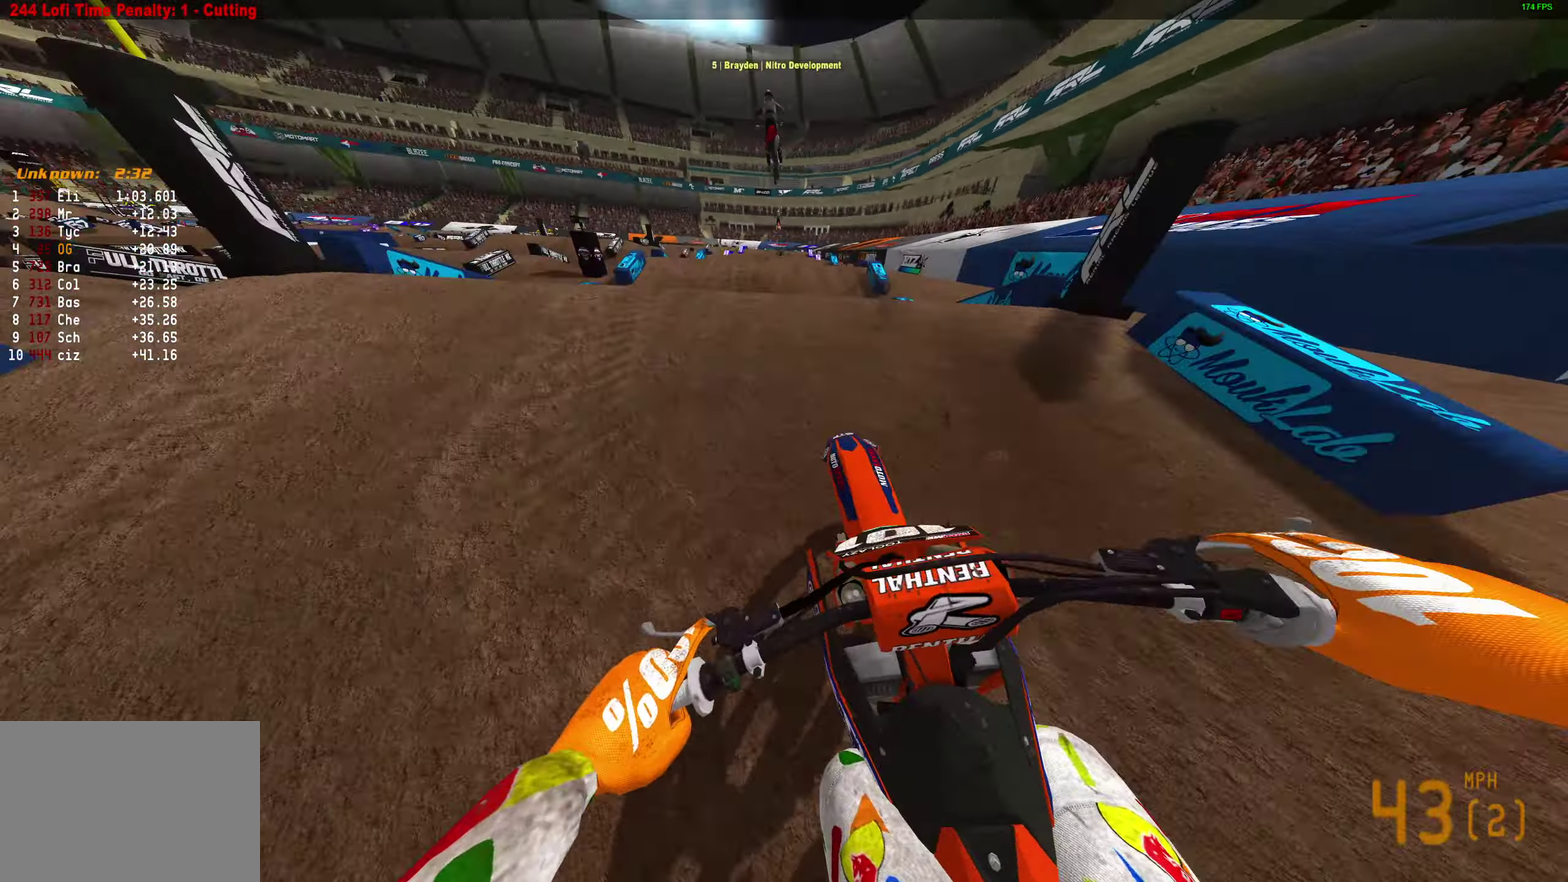
{"dt_ms": 500, "buttons": [], "left_stick": "right", "right_stick": "center", "button_events": []}
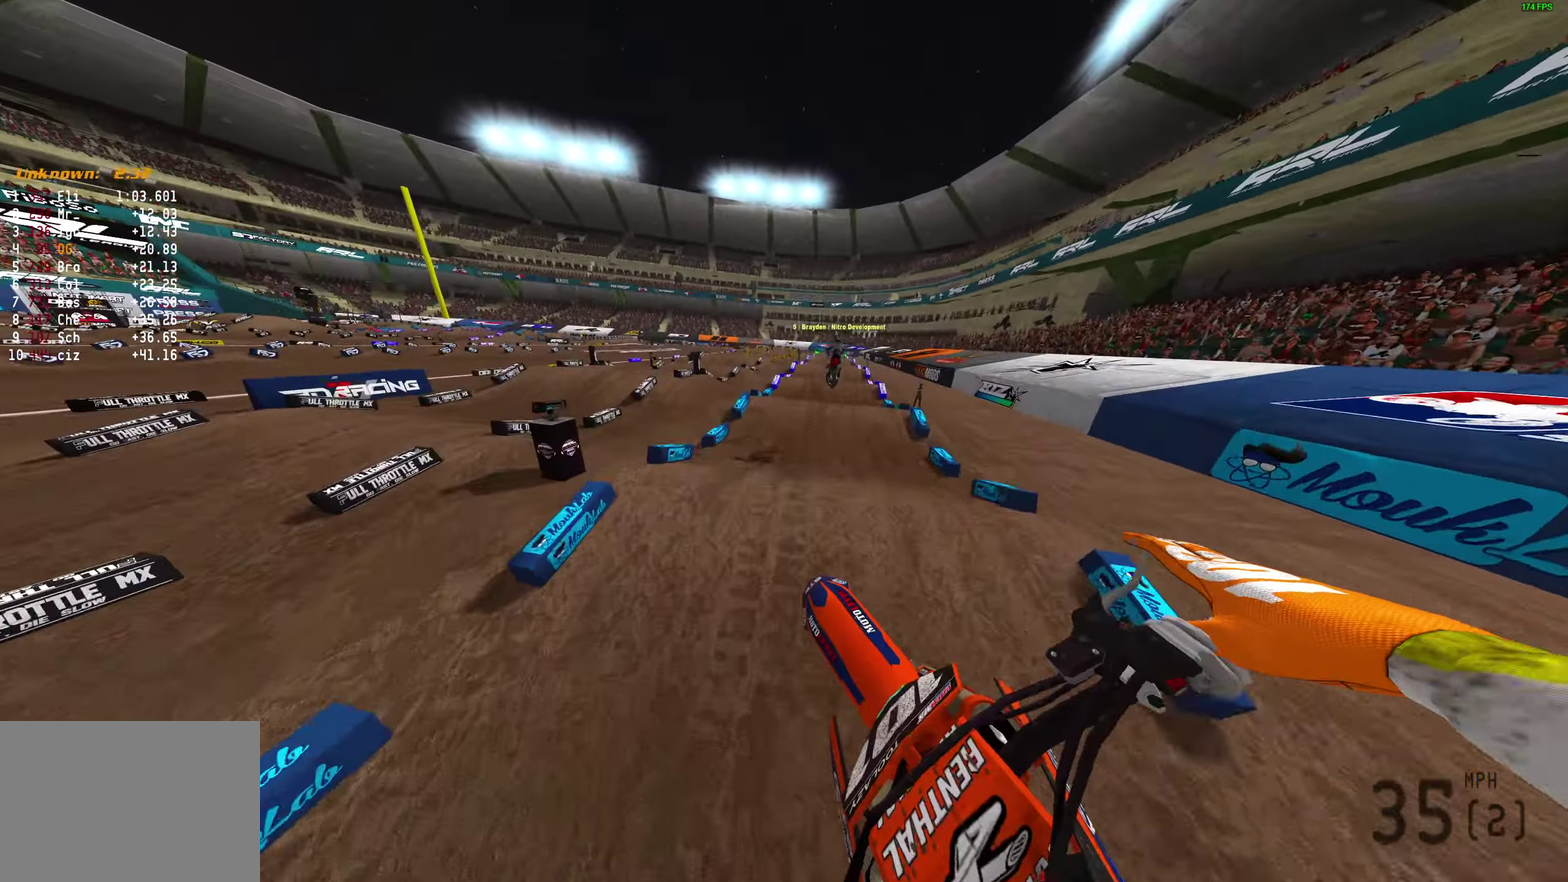
{"dt_ms": 400, "buttons": [], "left_stick": "right", "right_stick": "center", "button_events": []}
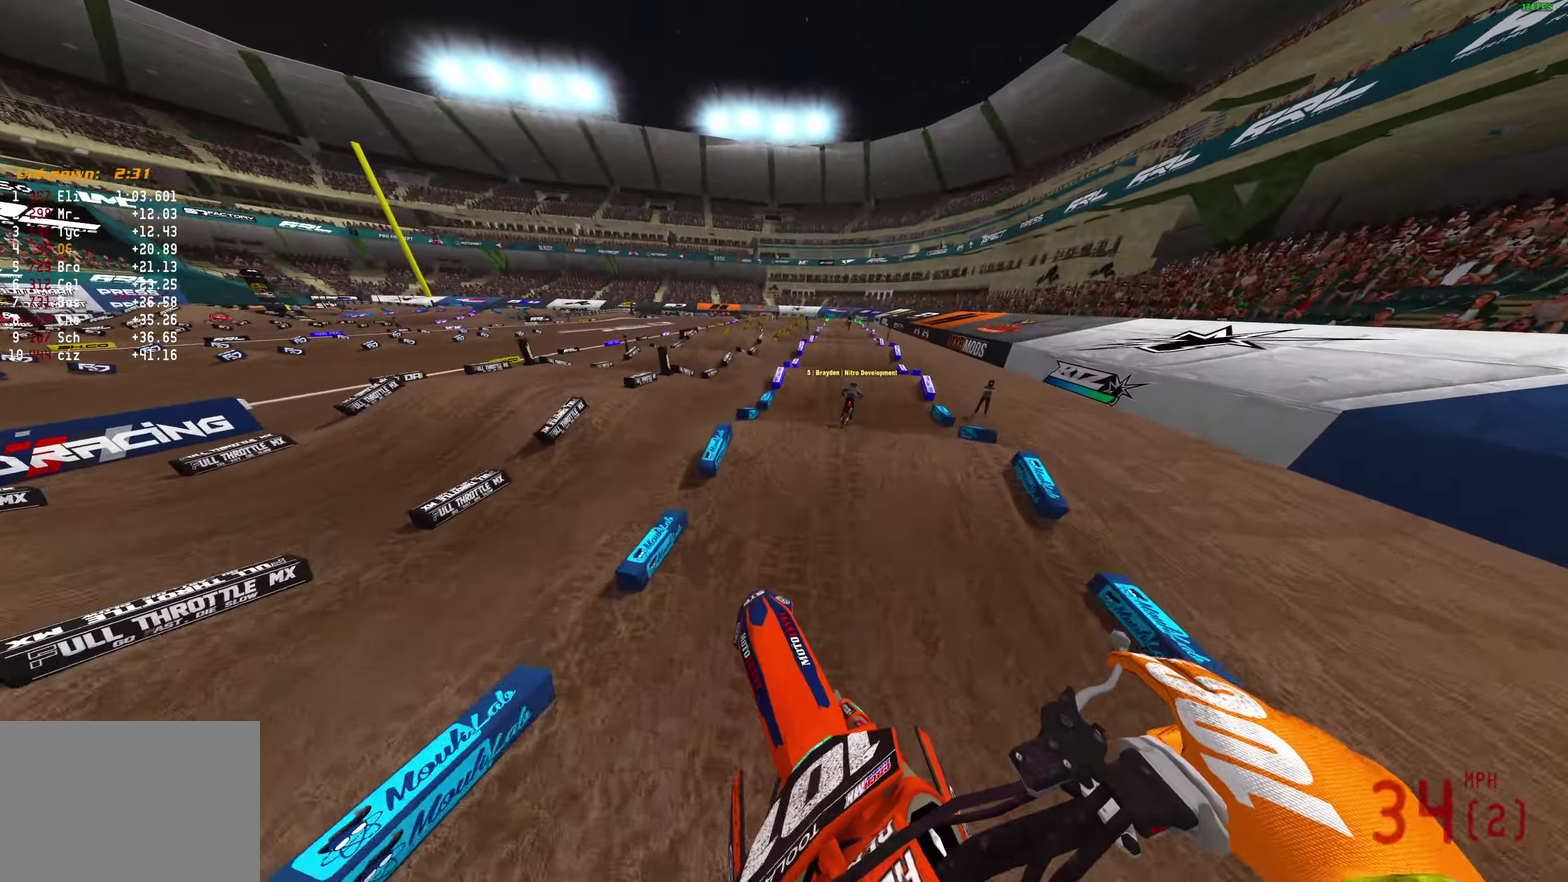
{"dt_ms": 800, "buttons": [], "left_stick": "center", "right_stick": "down", "button_events": []}
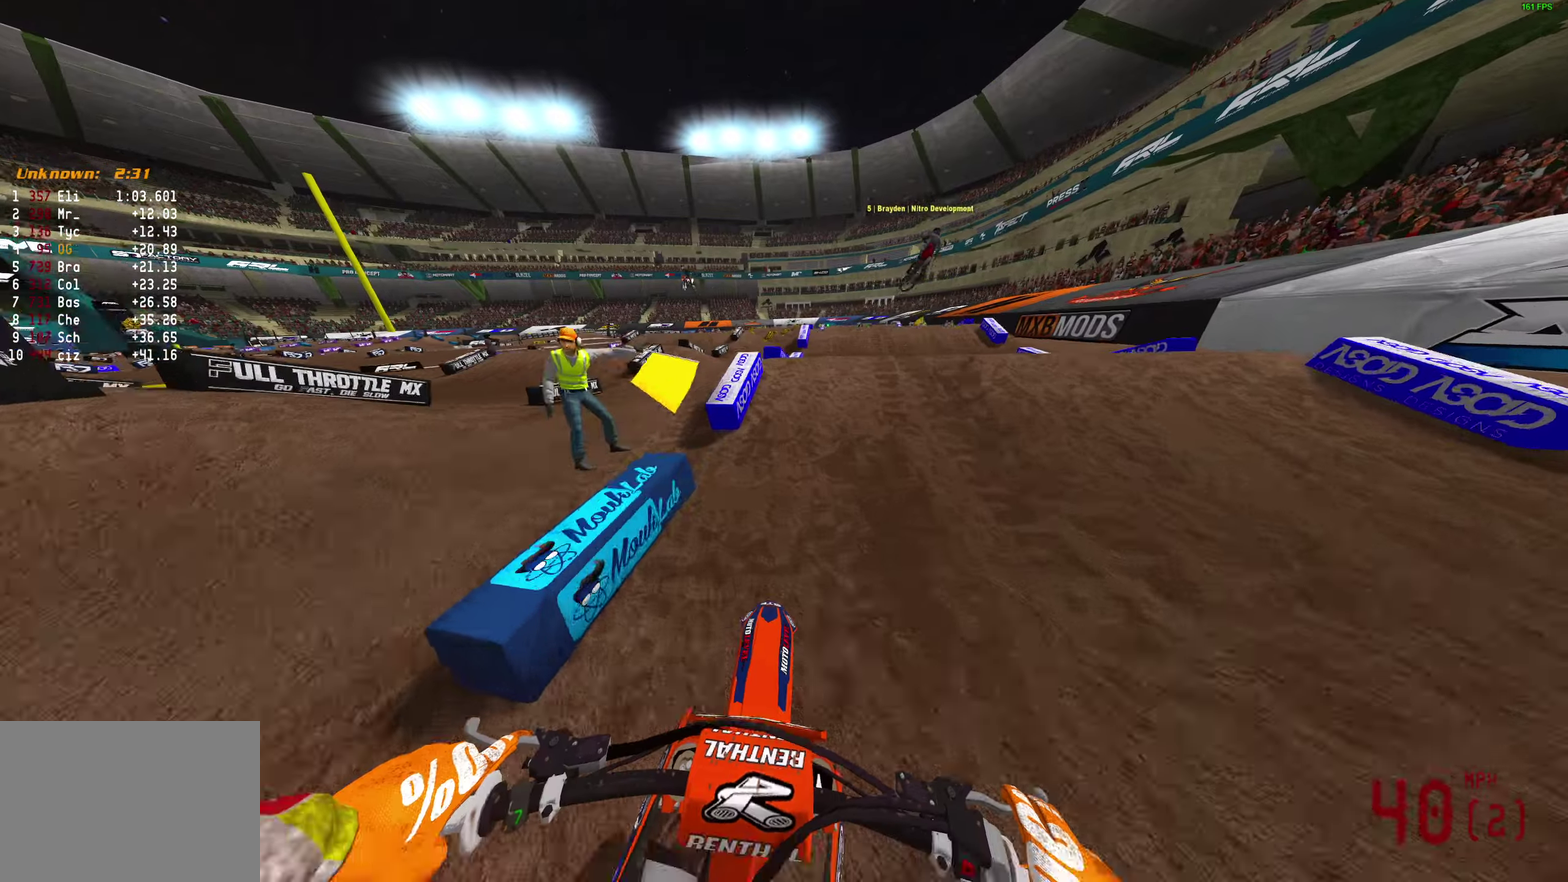
{"dt_ms": 300, "buttons": [], "left_stick": "center", "right_stick": "up", "button_events": []}
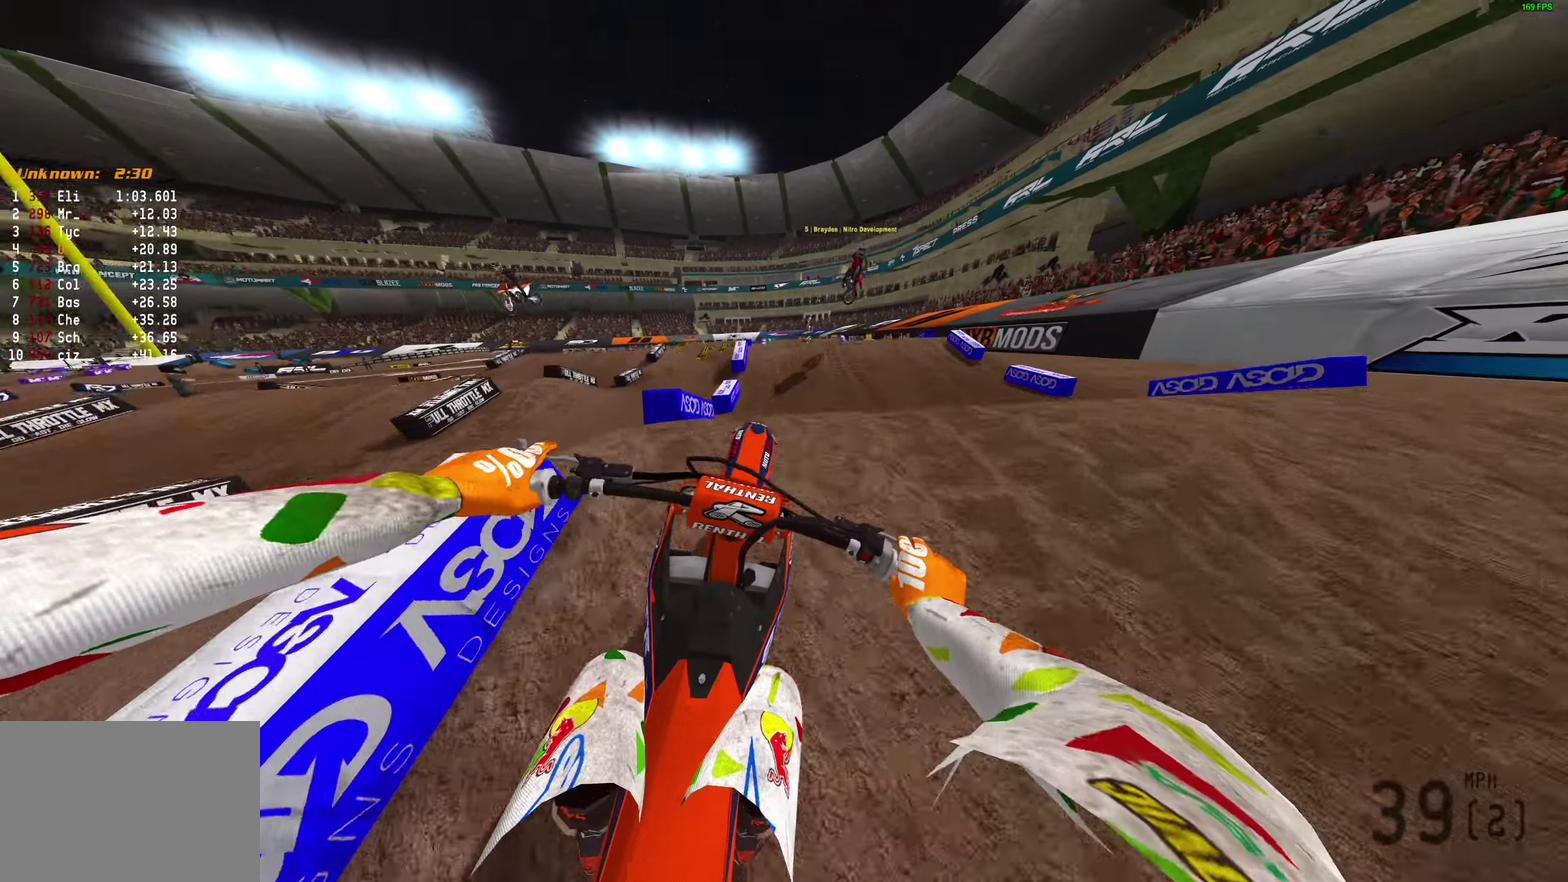
{"dt_ms": 500, "buttons": [], "left_stick": "center", "right_stick": "up", "button_events": []}
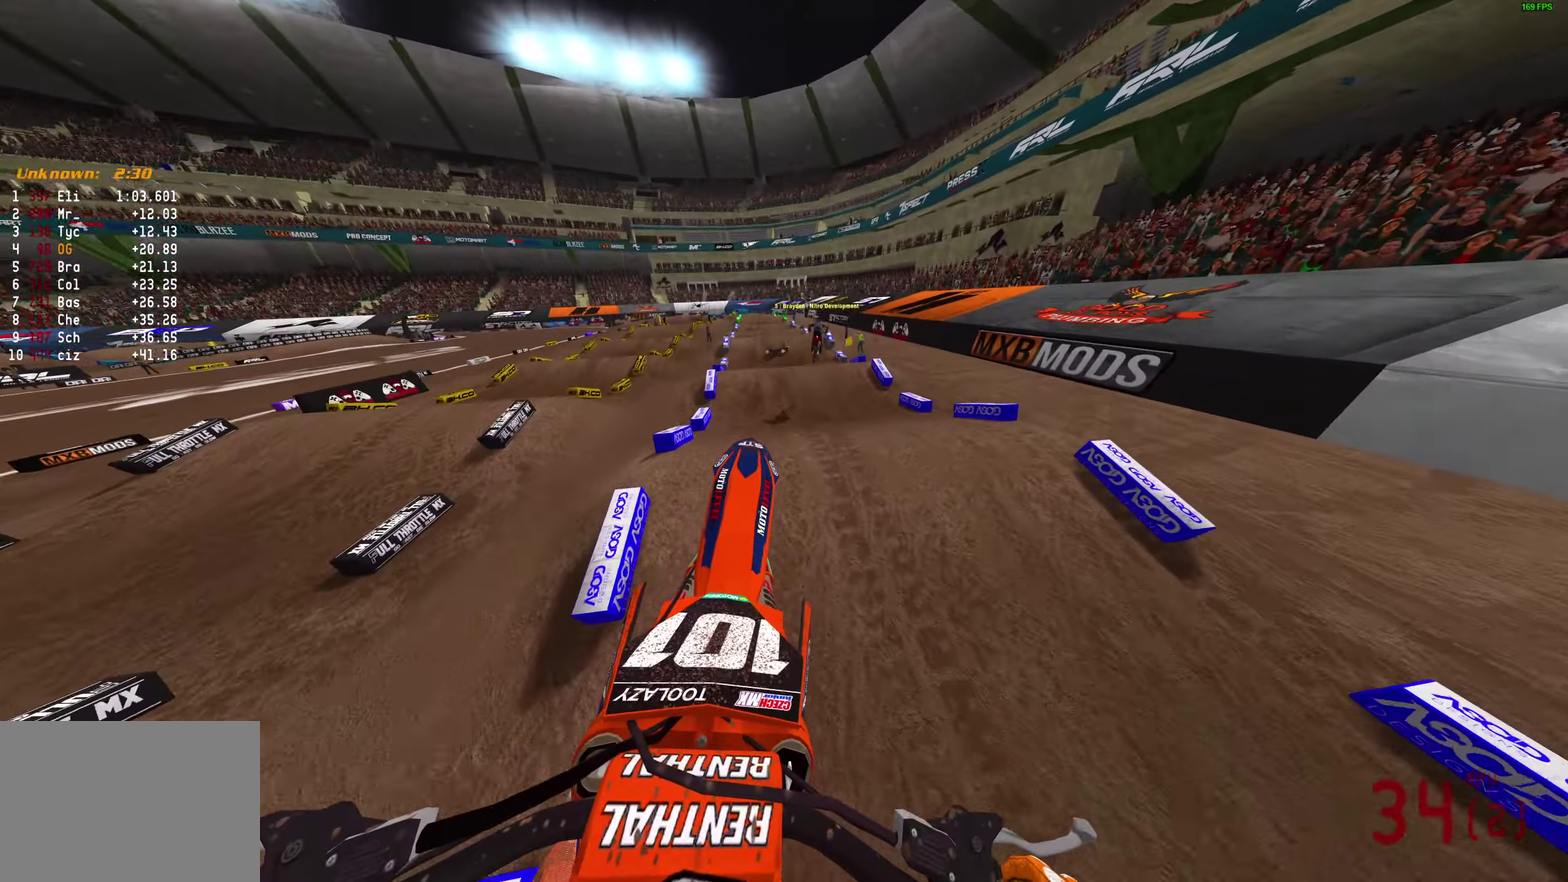
{"dt_ms": 500, "buttons": [], "left_stick": "center", "right_stick": "down", "button_events": []}
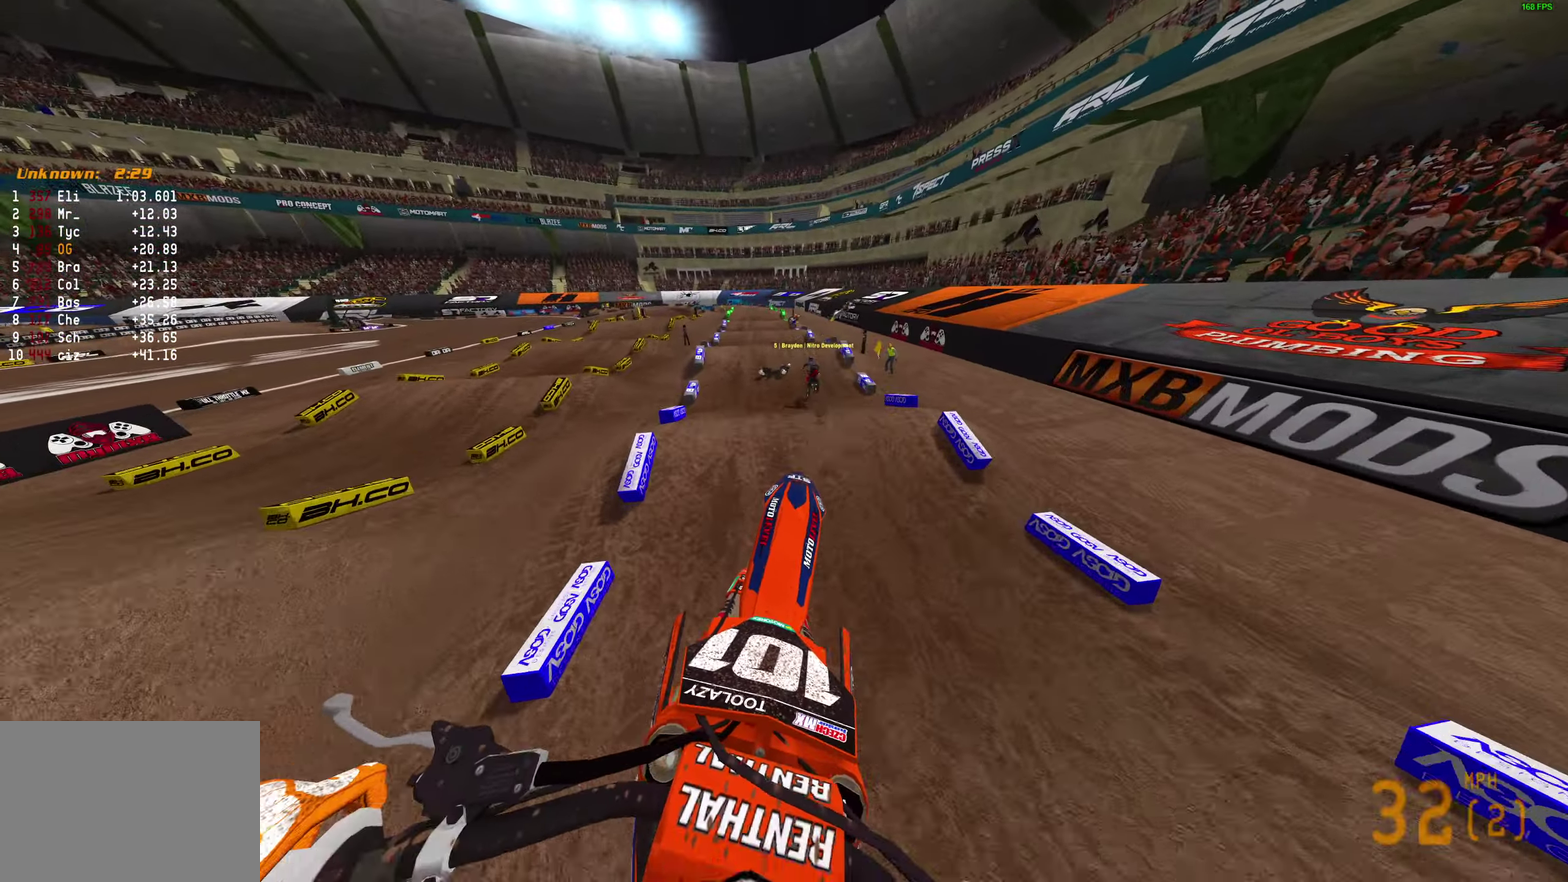
{"dt_ms": 400, "buttons": [], "left_stick": "center", "right_stick": "down", "button_events": [[17, "CROSS", "down"], [67, "CROSS", "up"]]}
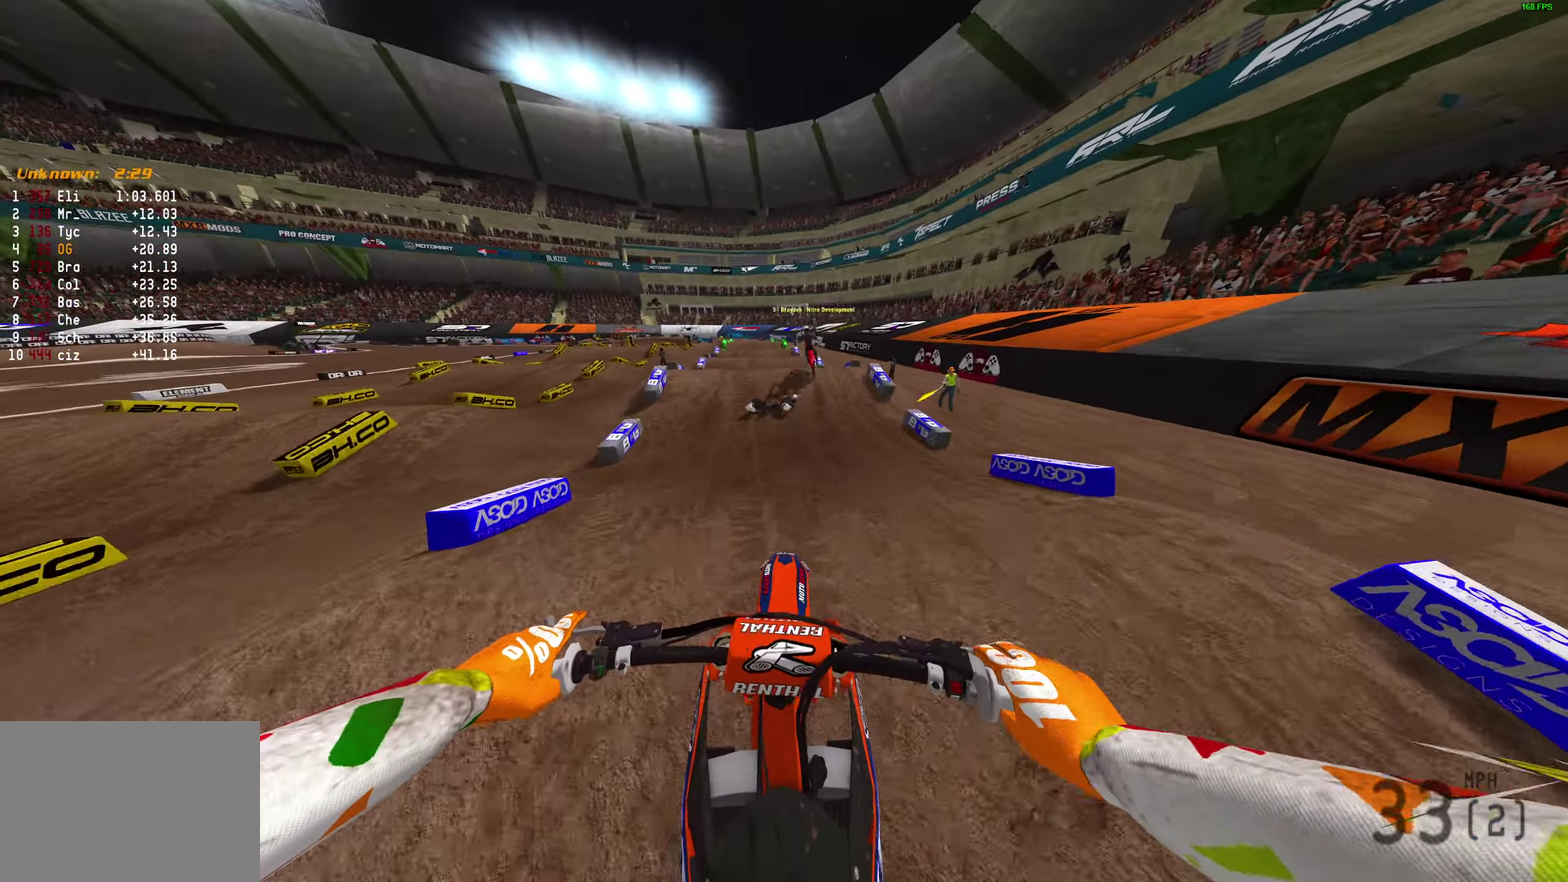
{"dt_ms": 600, "buttons": [], "left_stick": "center", "right_stick": "center", "button_events": [[167, "CROSS", "down"], [267, "CROSS", "up"]]}
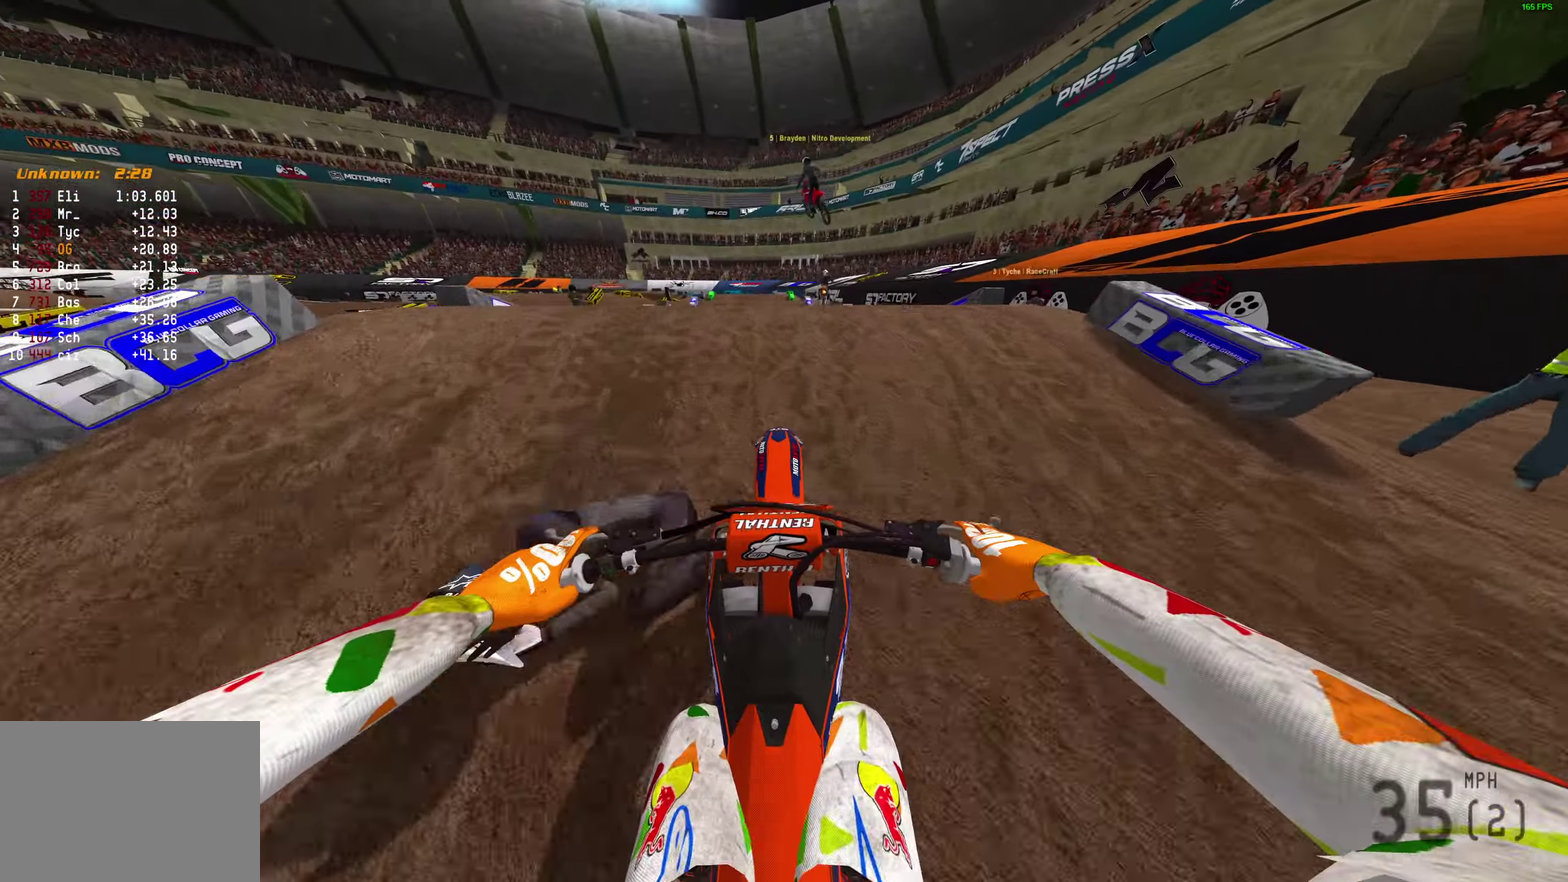
{"dt_ms": 300, "buttons": [], "left_stick": "center", "right_stick": "center", "button_events": []}
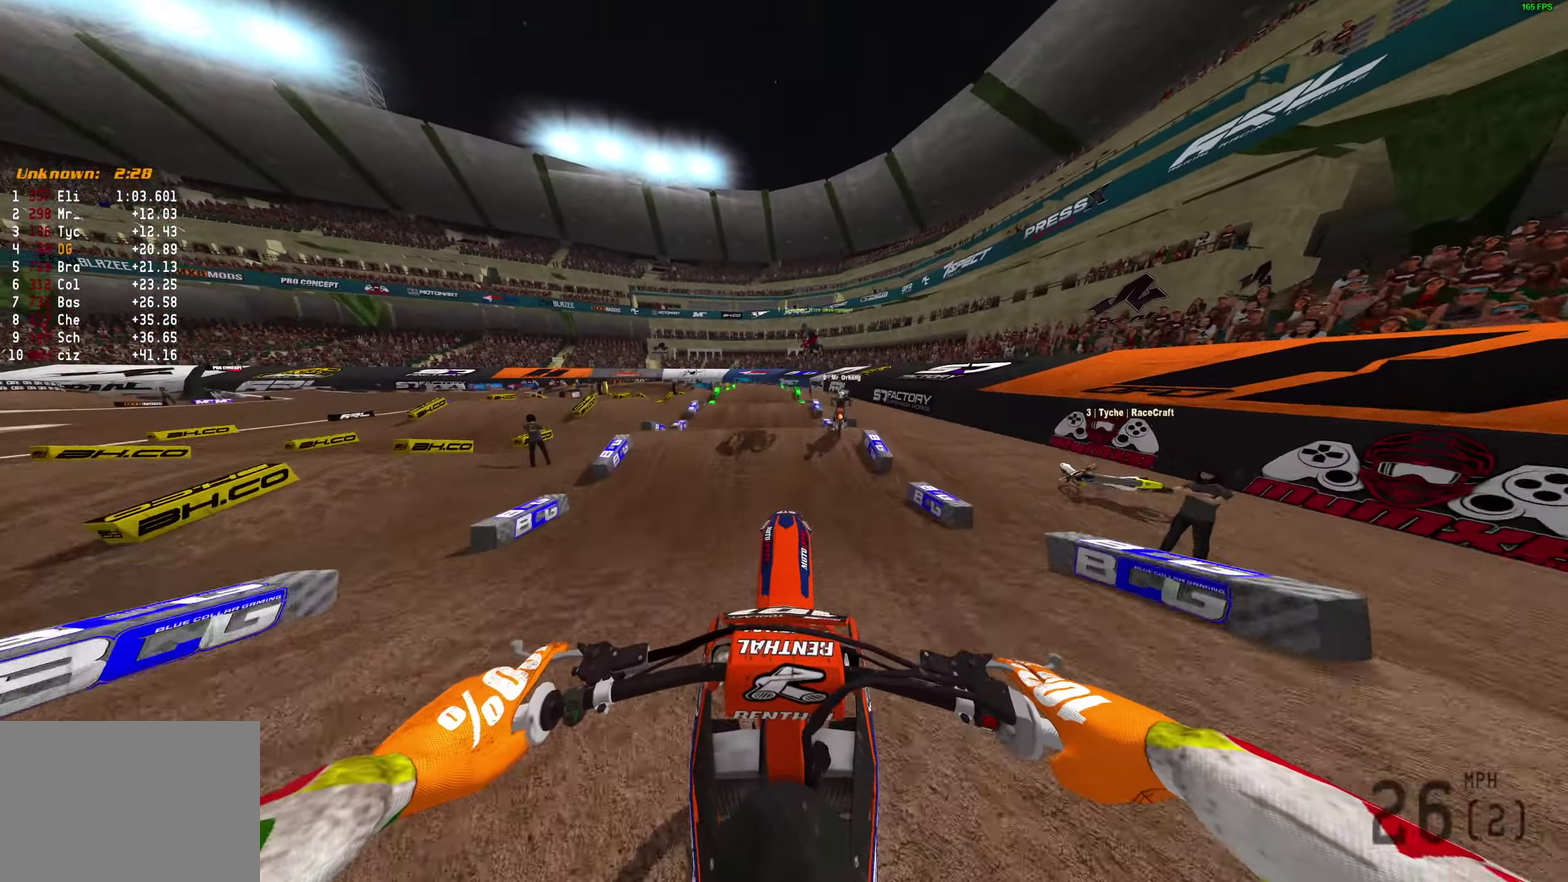
{"dt_ms": 800, "buttons": [], "left_stick": "center", "right_stick": "center", "button_events": []}
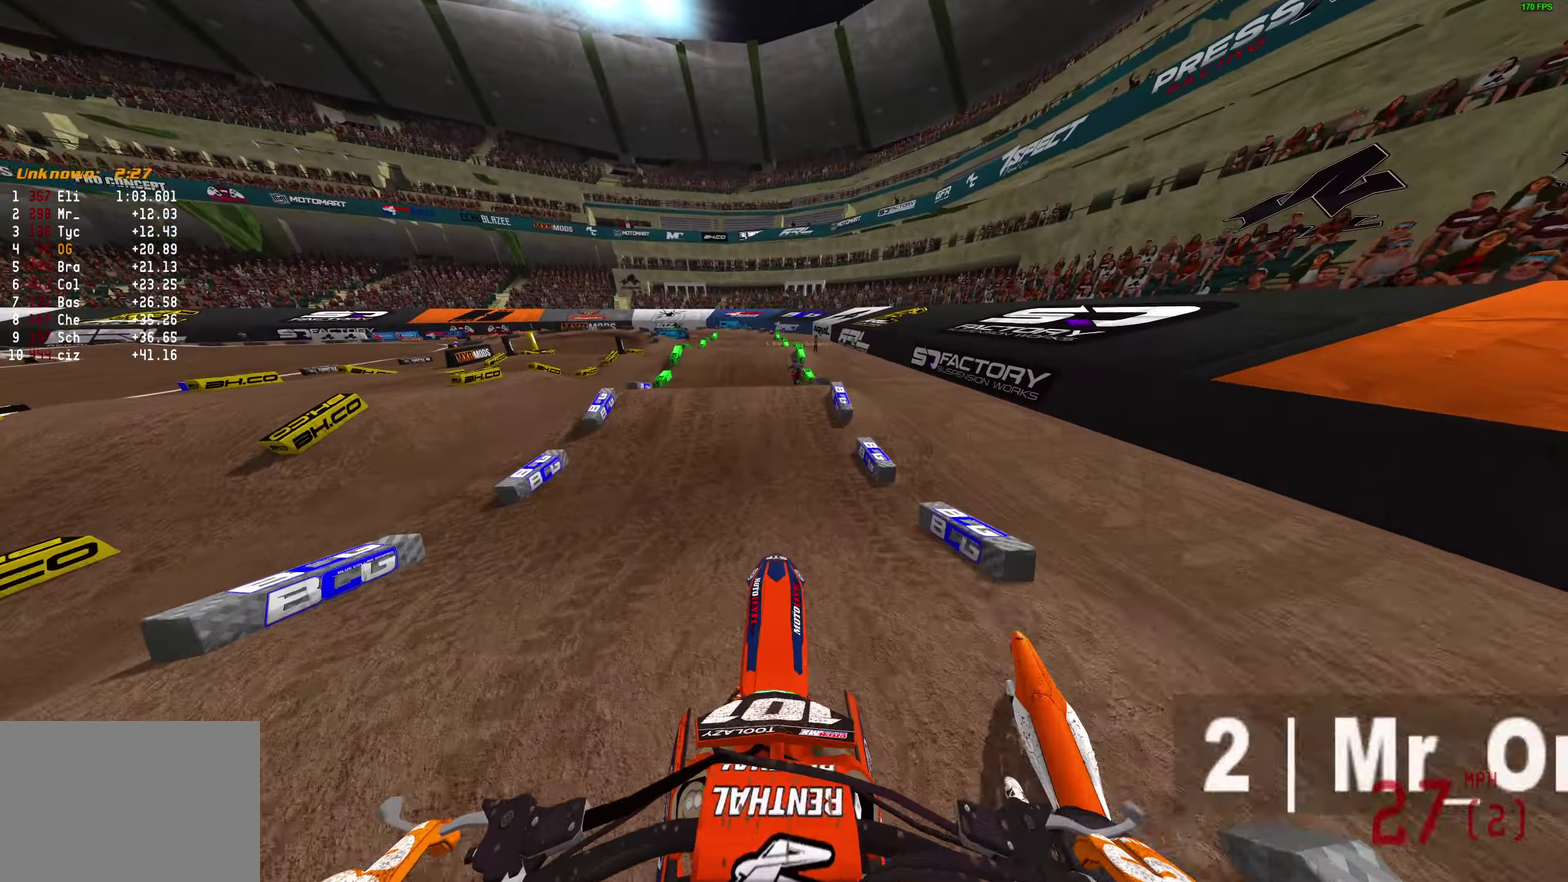
{"dt_ms": 400, "buttons": [], "left_stick": "center", "right_stick": "center", "button_events": []}
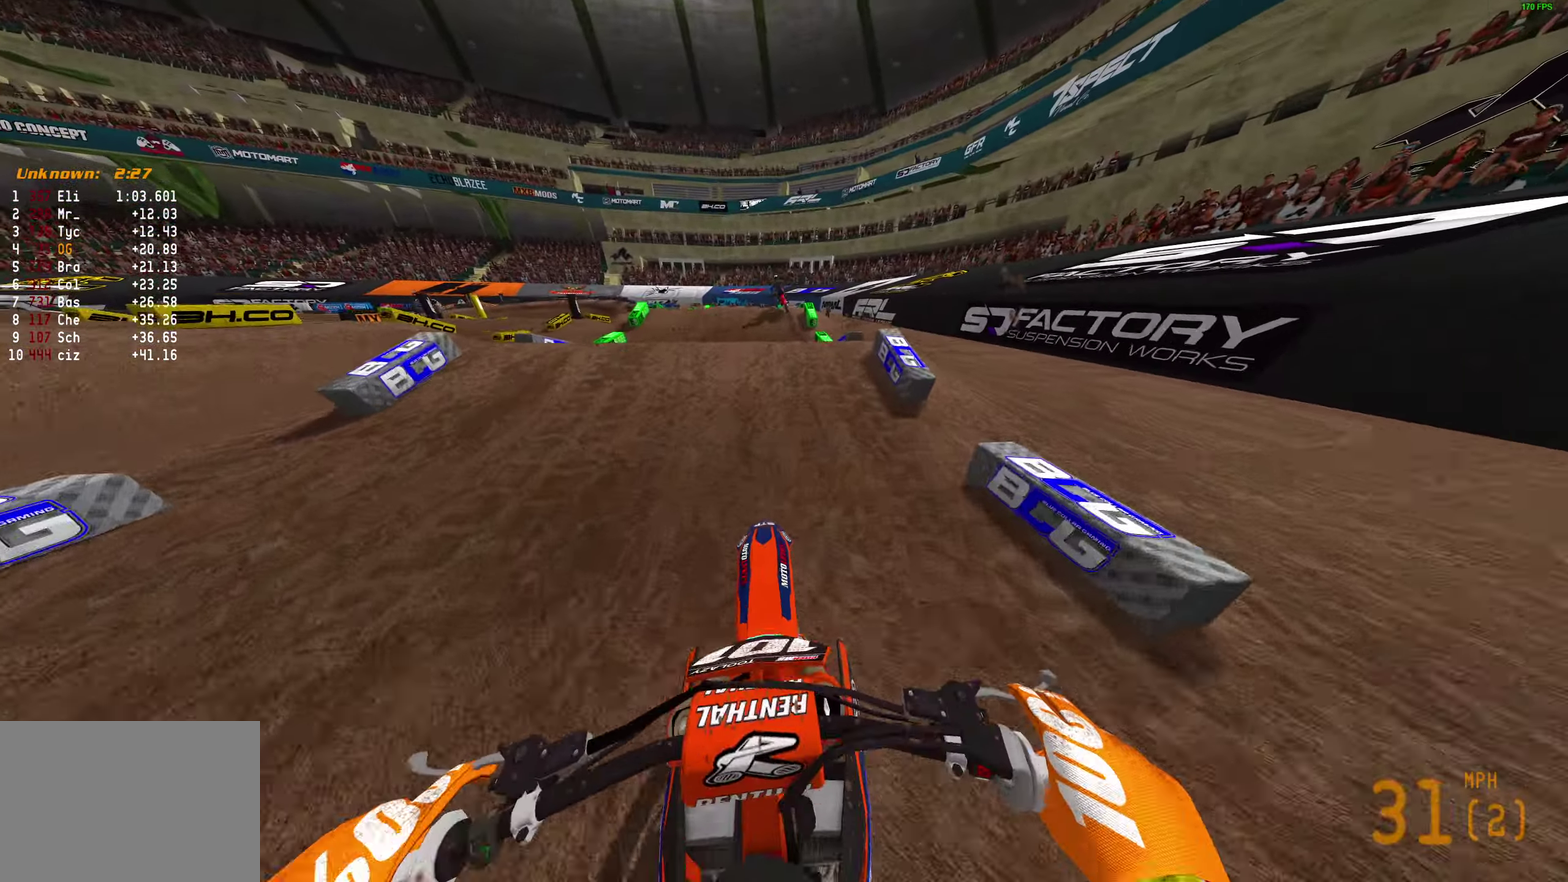
{"dt_ms": 400, "buttons": [], "left_stick": "center", "right_stick": "center", "button_events": []}
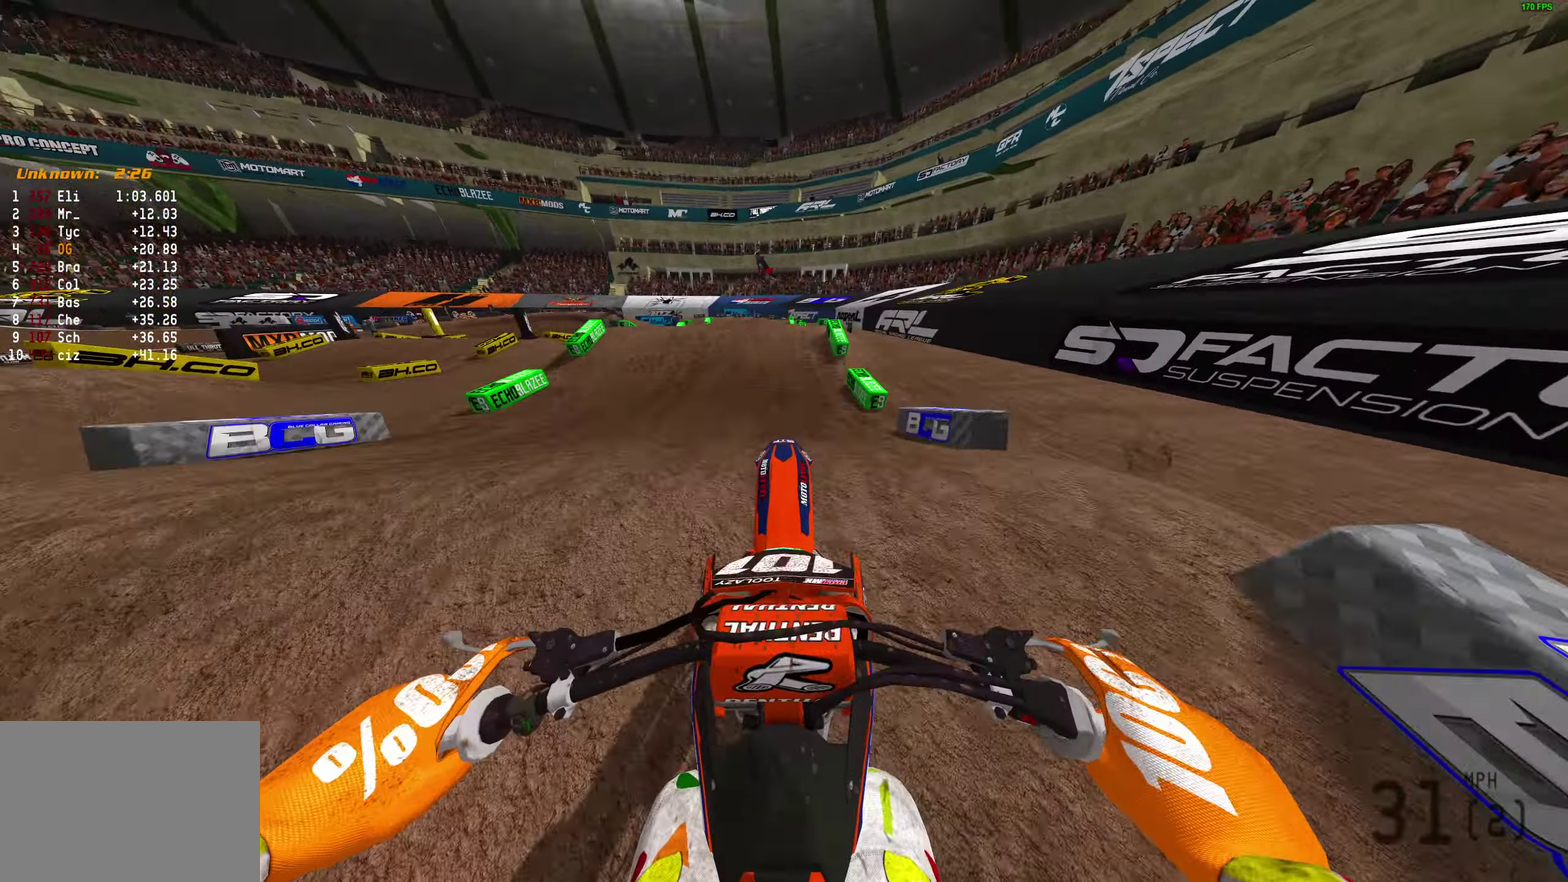
{"dt_ms": 600, "buttons": [], "left_stick": "left", "right_stick": "down", "button_events": []}
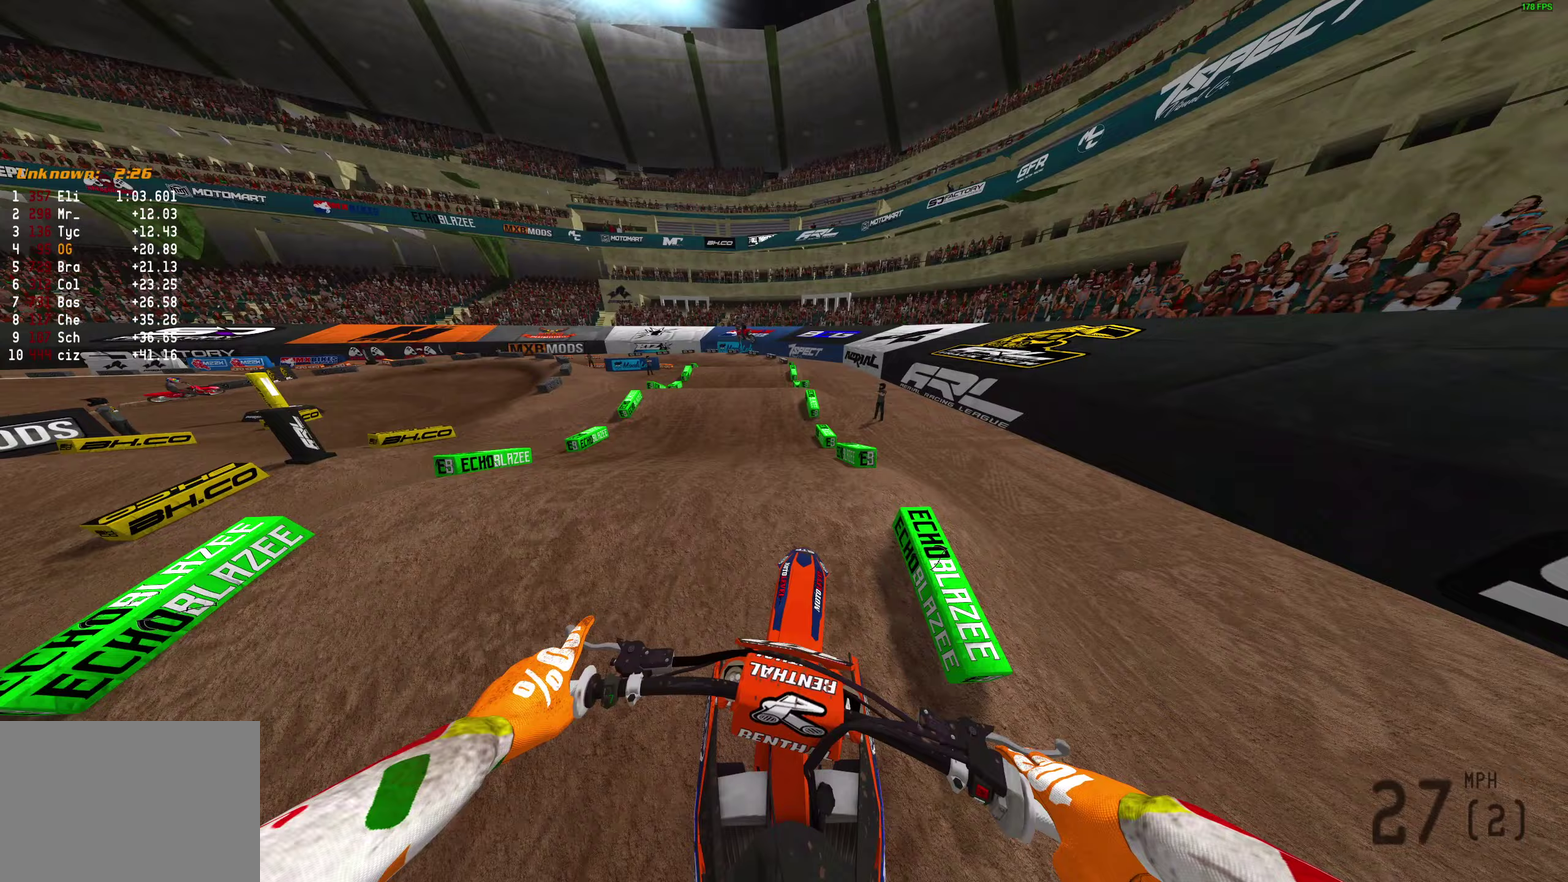
{"dt_ms": 300, "buttons": [], "left_stick": "left", "right_stick": "down", "button_events": []}
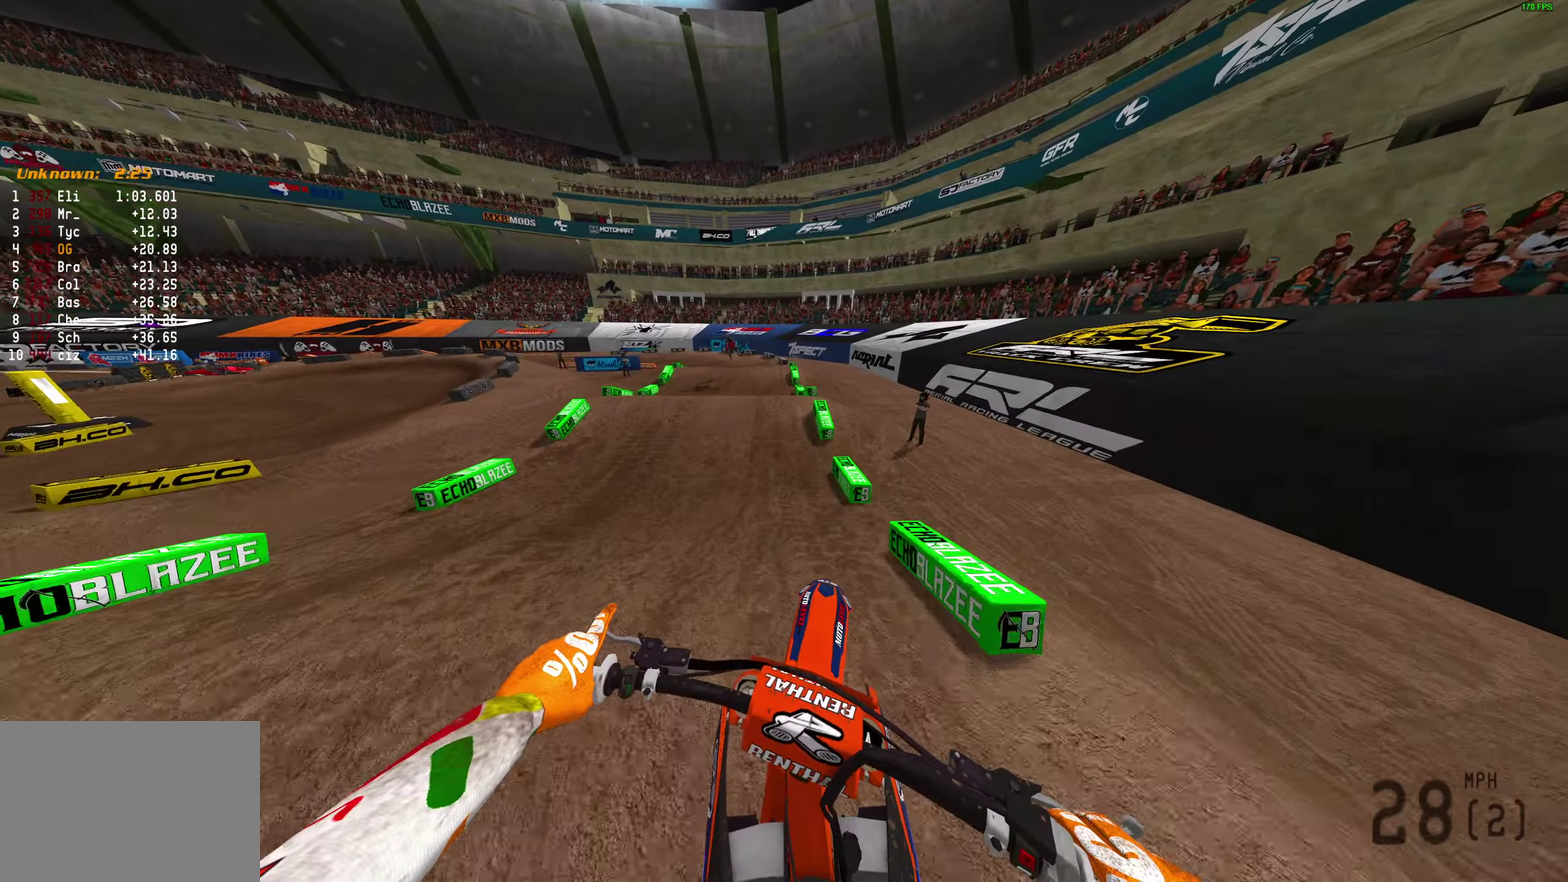
{"dt_ms": 800, "buttons": [], "left_stick": "center", "right_stick": "down", "button_events": []}
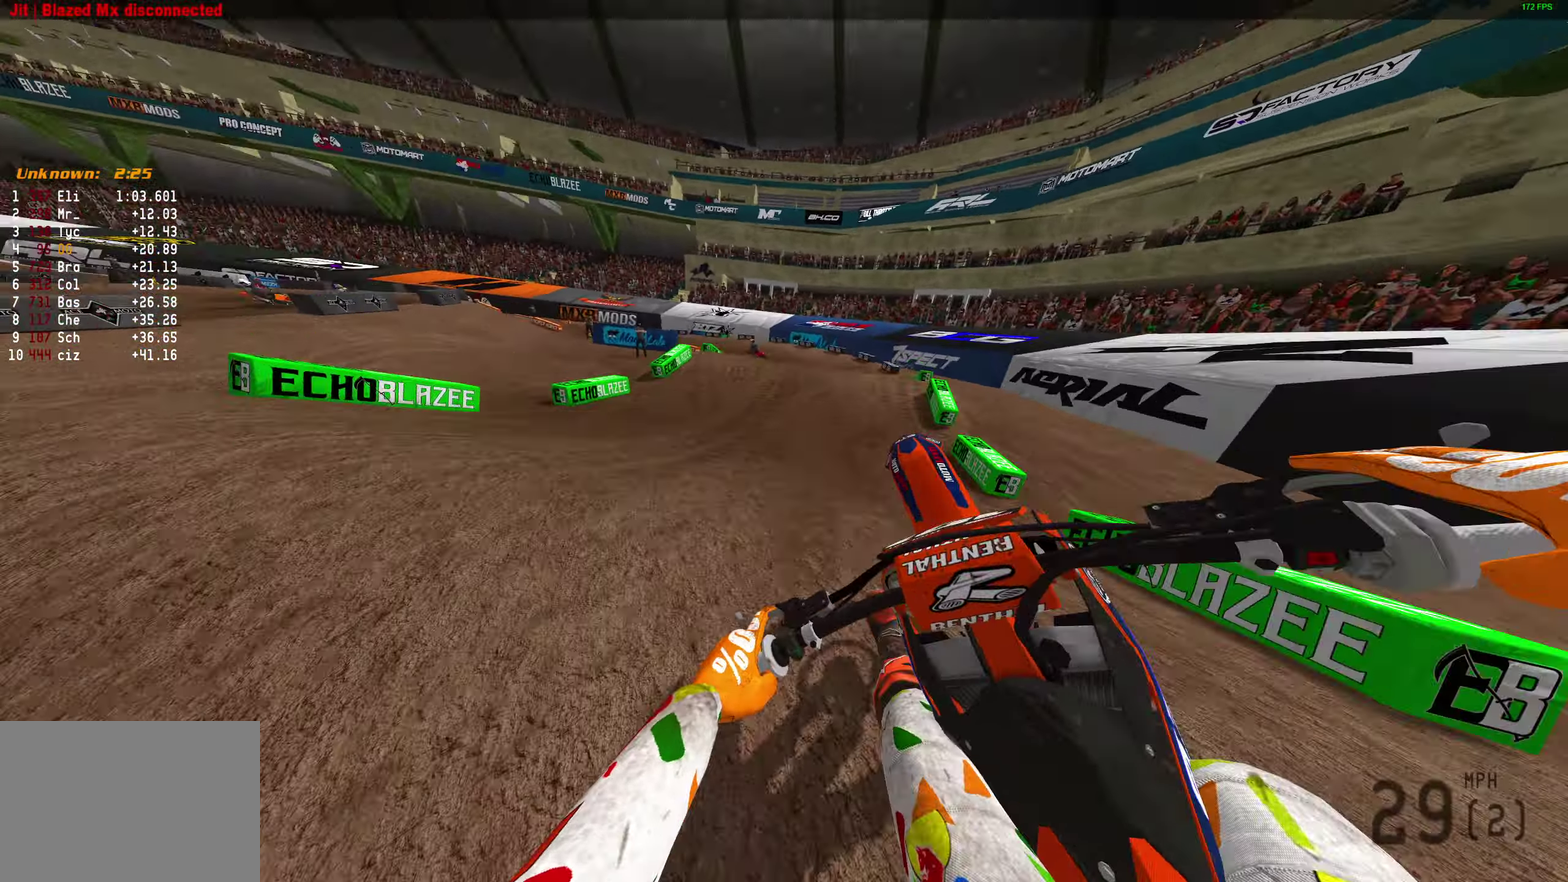
{"dt_ms": 400, "buttons": [], "left_stick": "right", "right_stick": "left", "button_events": []}
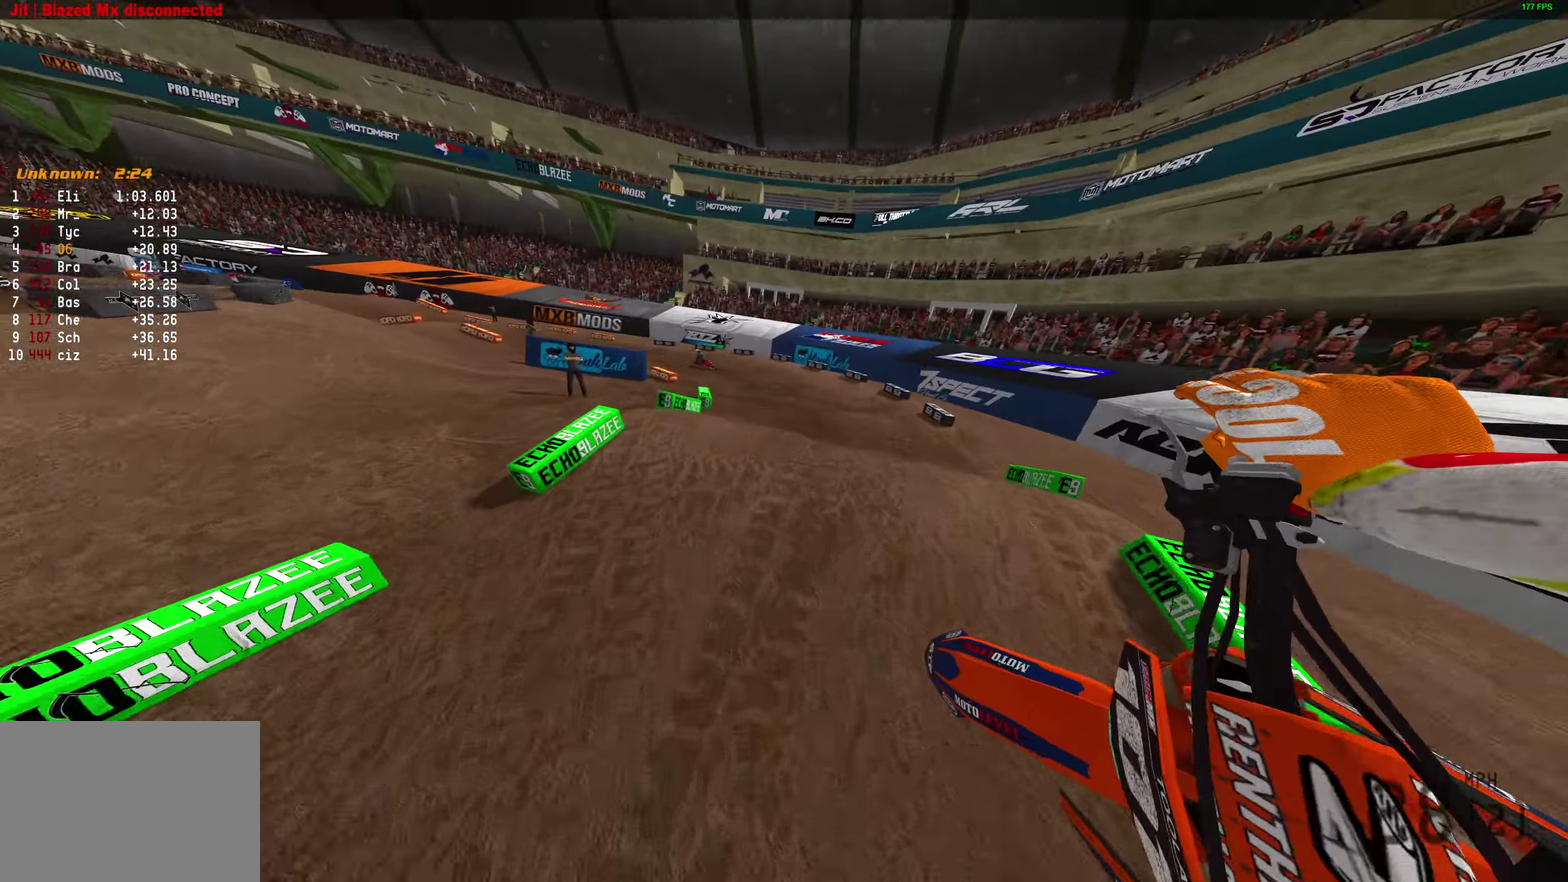
{"dt_ms": 400, "buttons": [], "left_stick": "left", "right_stick": "up", "button_events": []}
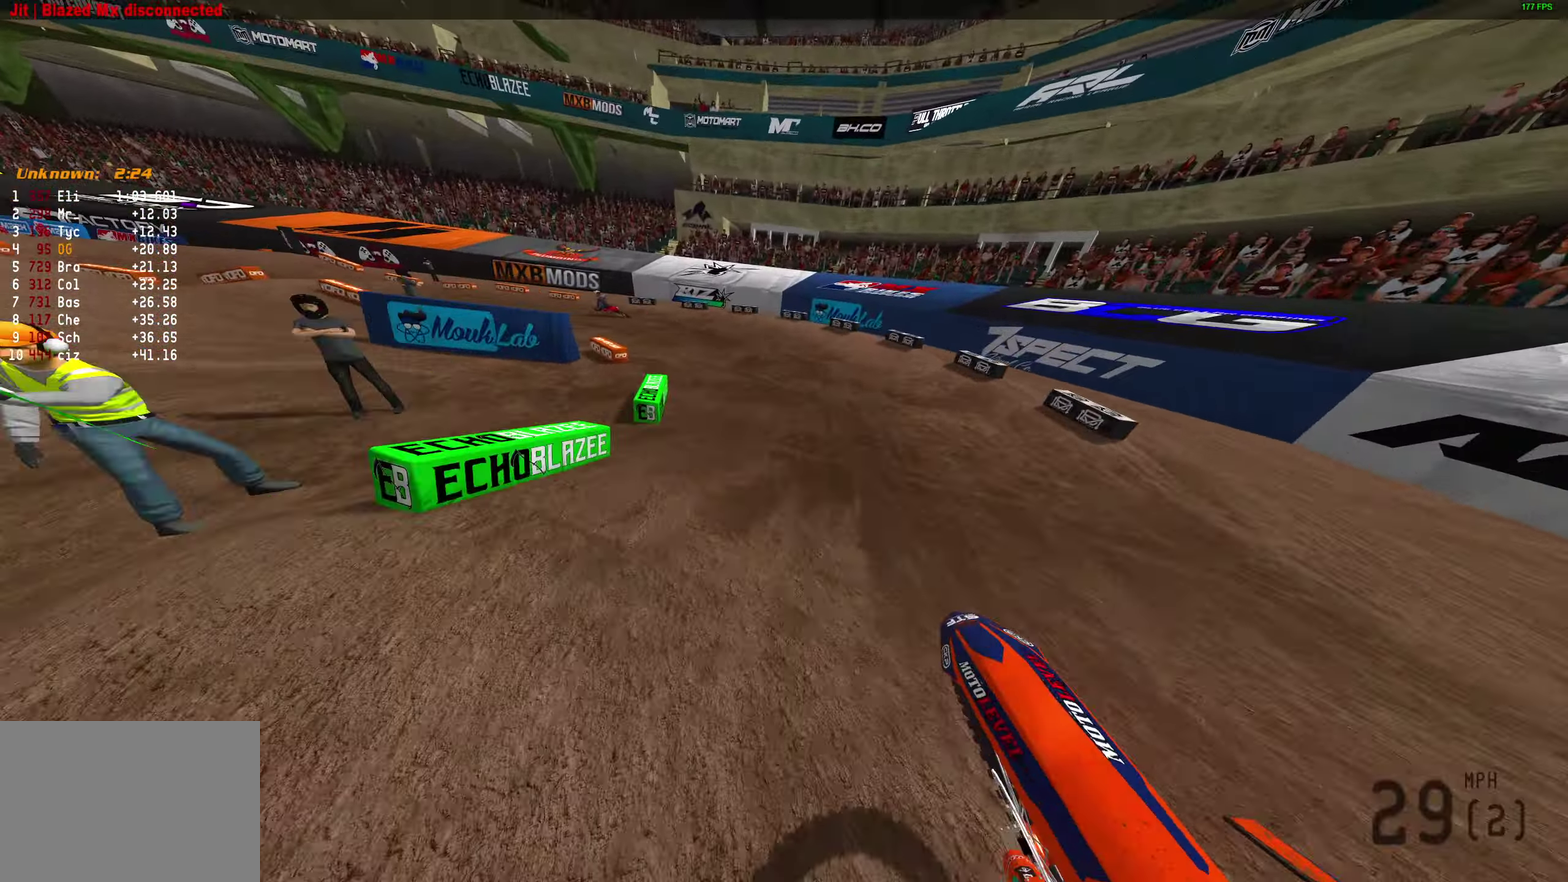
{"dt_ms": 600, "buttons": [], "left_stick": "left", "right_stick": "up-right", "button_events": []}
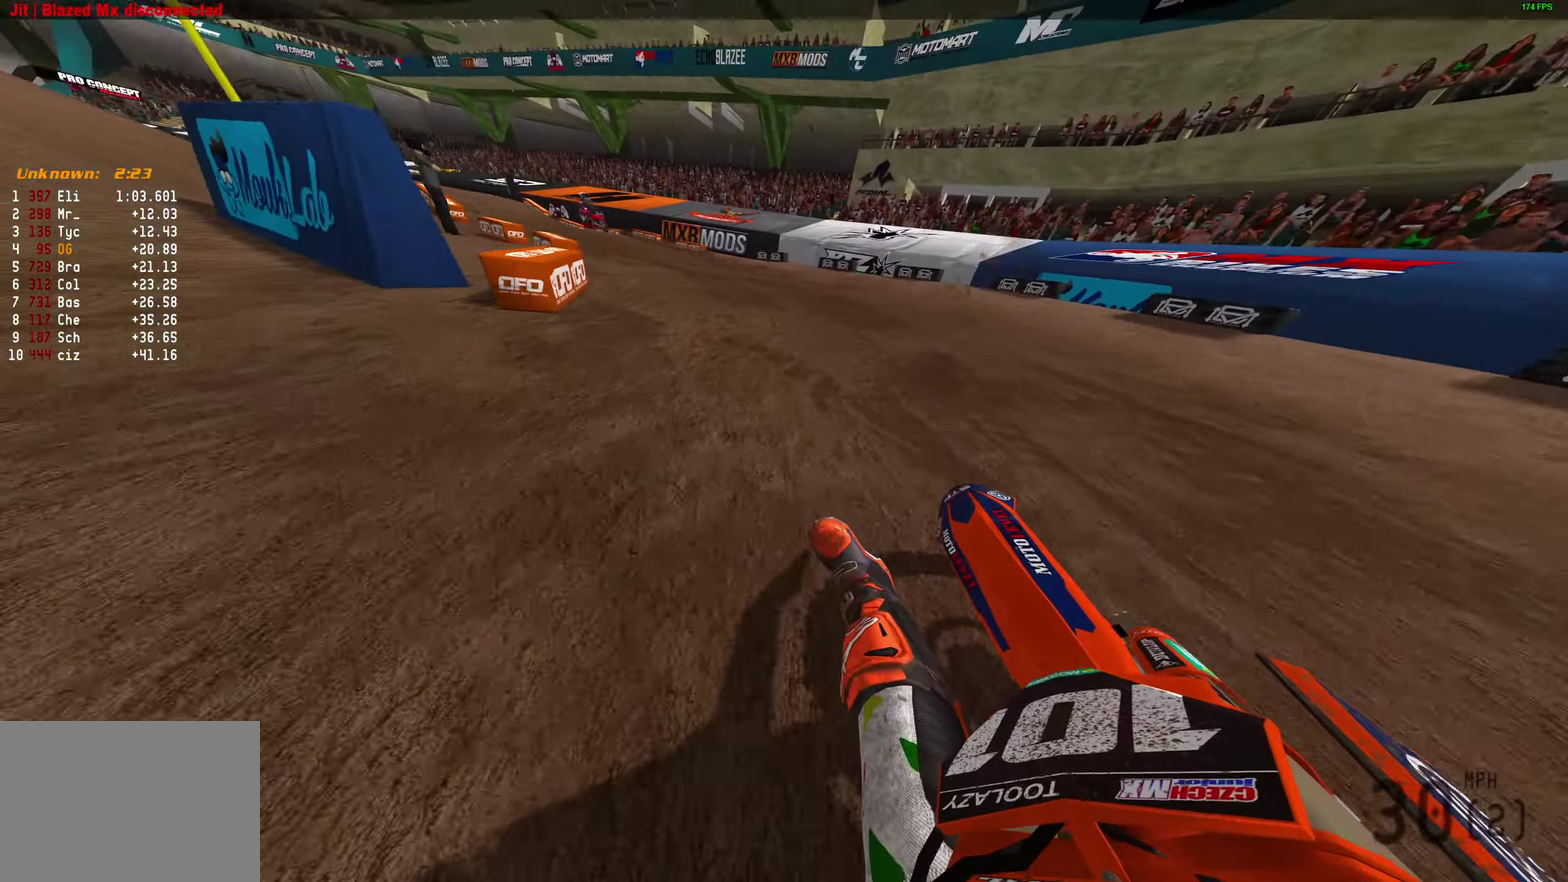
{"dt_ms": 300, "buttons": [], "left_stick": "left", "right_stick": "up-right", "button_events": []}
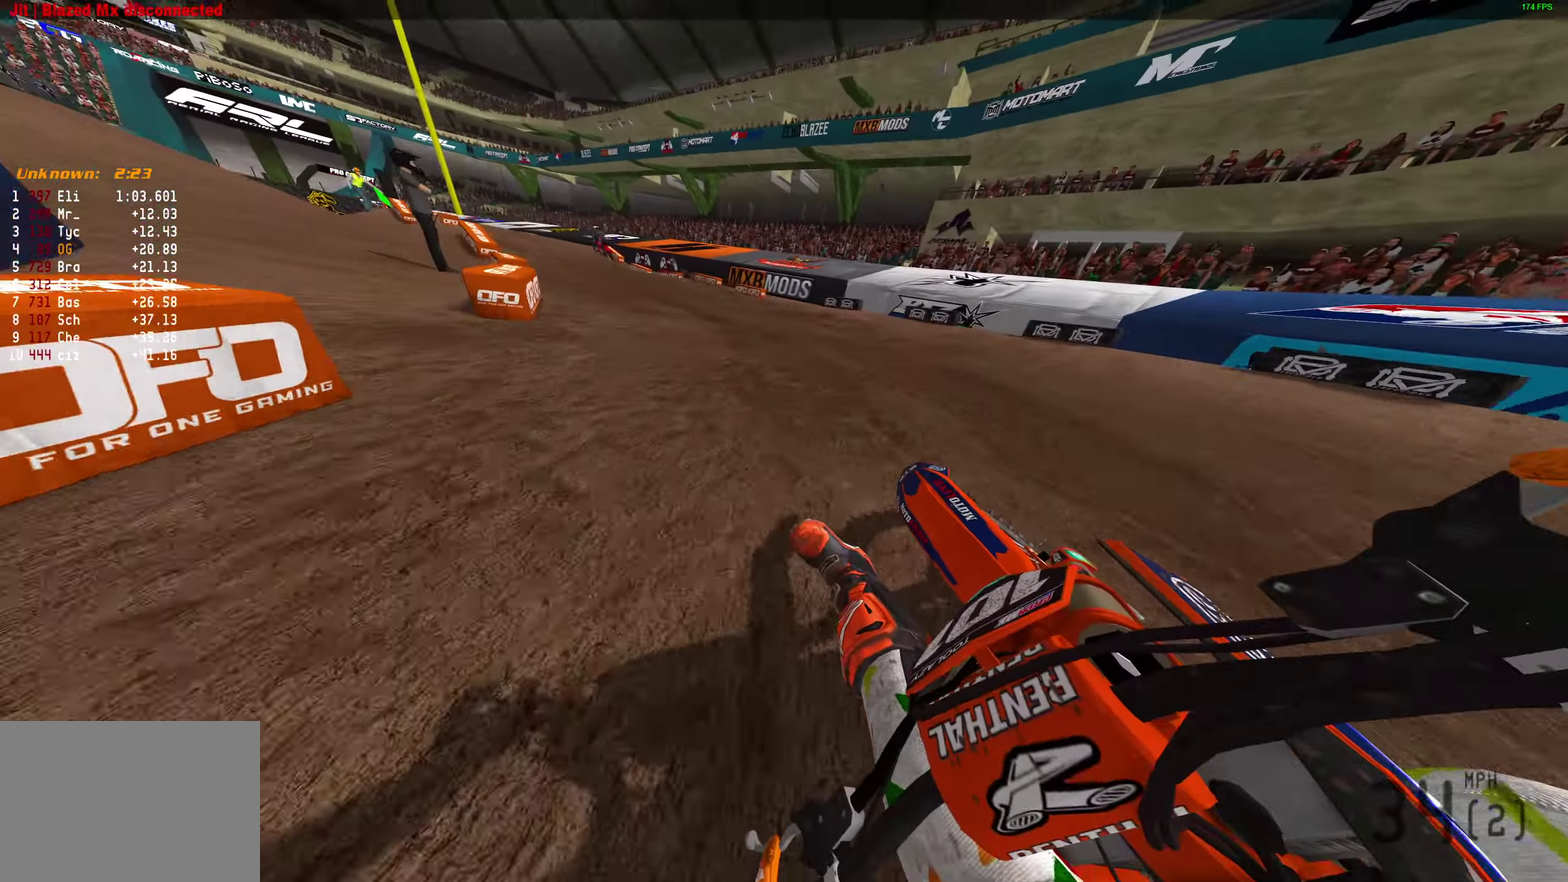
{"dt_ms": 800, "buttons": [], "left_stick": "center", "right_stick": "up-left"}
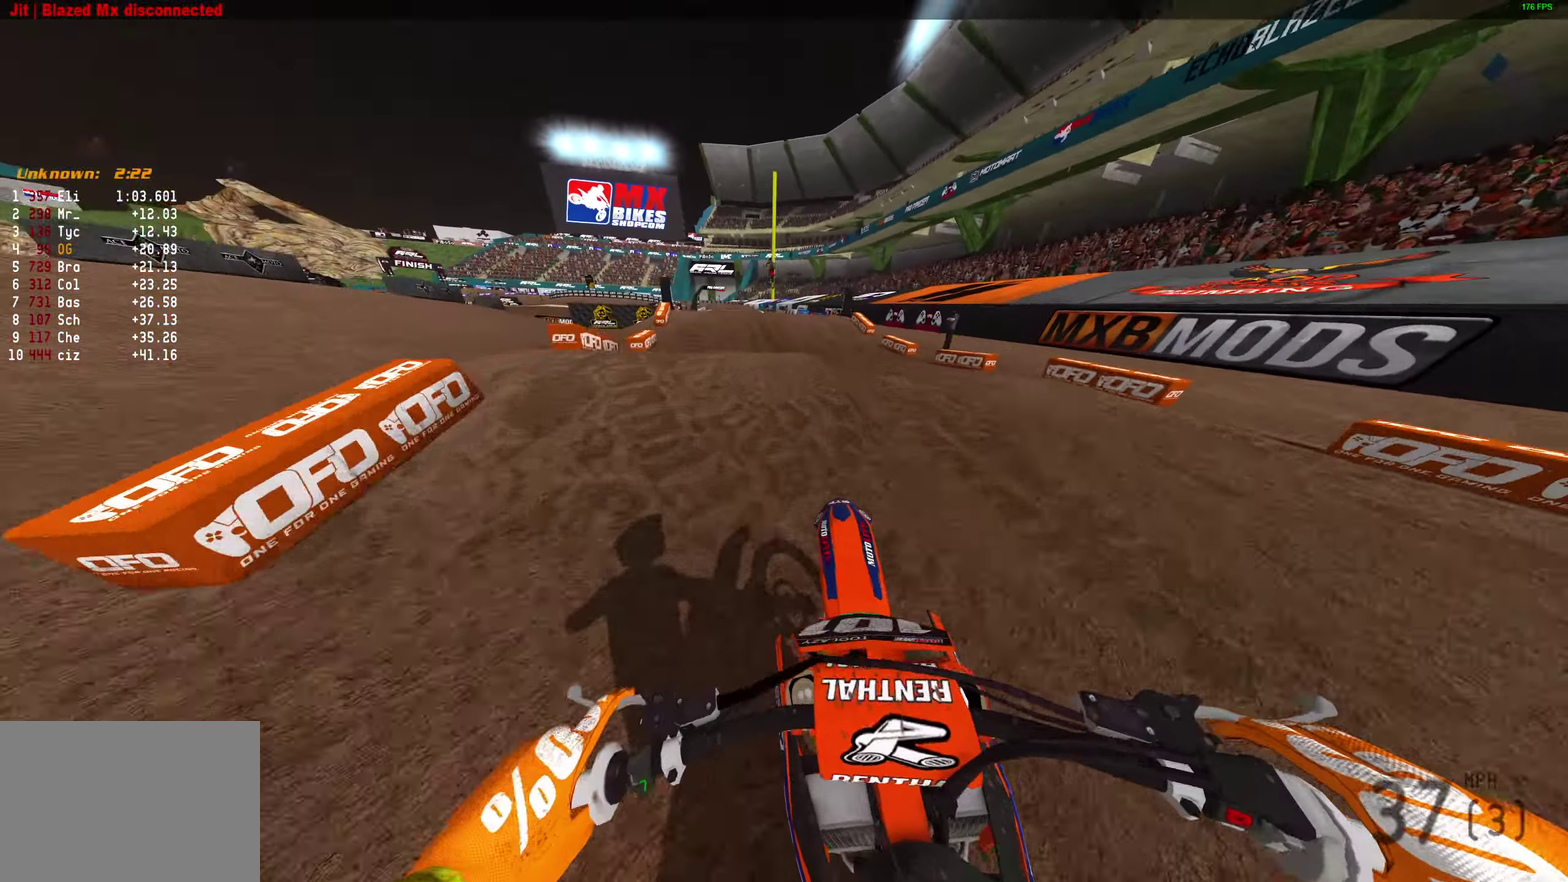
{"dt_ms": 400, "buttons": ["CROSS"], "left_stick": "right", "right_stick": "down", "button_events": [[167, "CROSS", "down"], [250, "CROSS", "up"], [350, "CROSS", "down"]]}
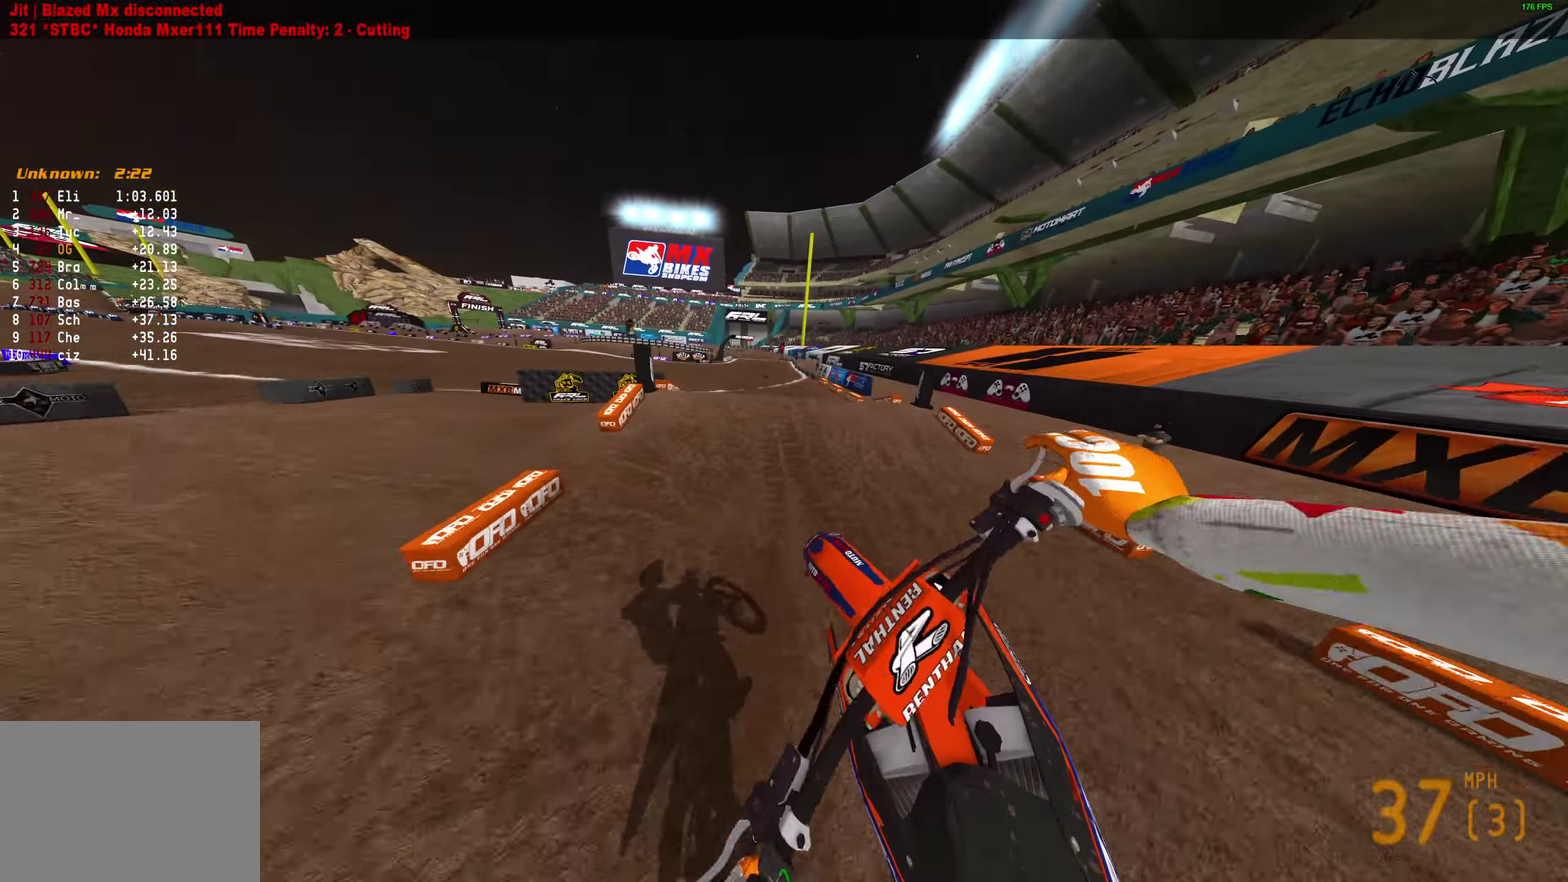
{"dt_ms": 400, "buttons": [], "left_stick": "center", "right_stick": "center", "button_events": [[33, "CROSS", "up"]]}
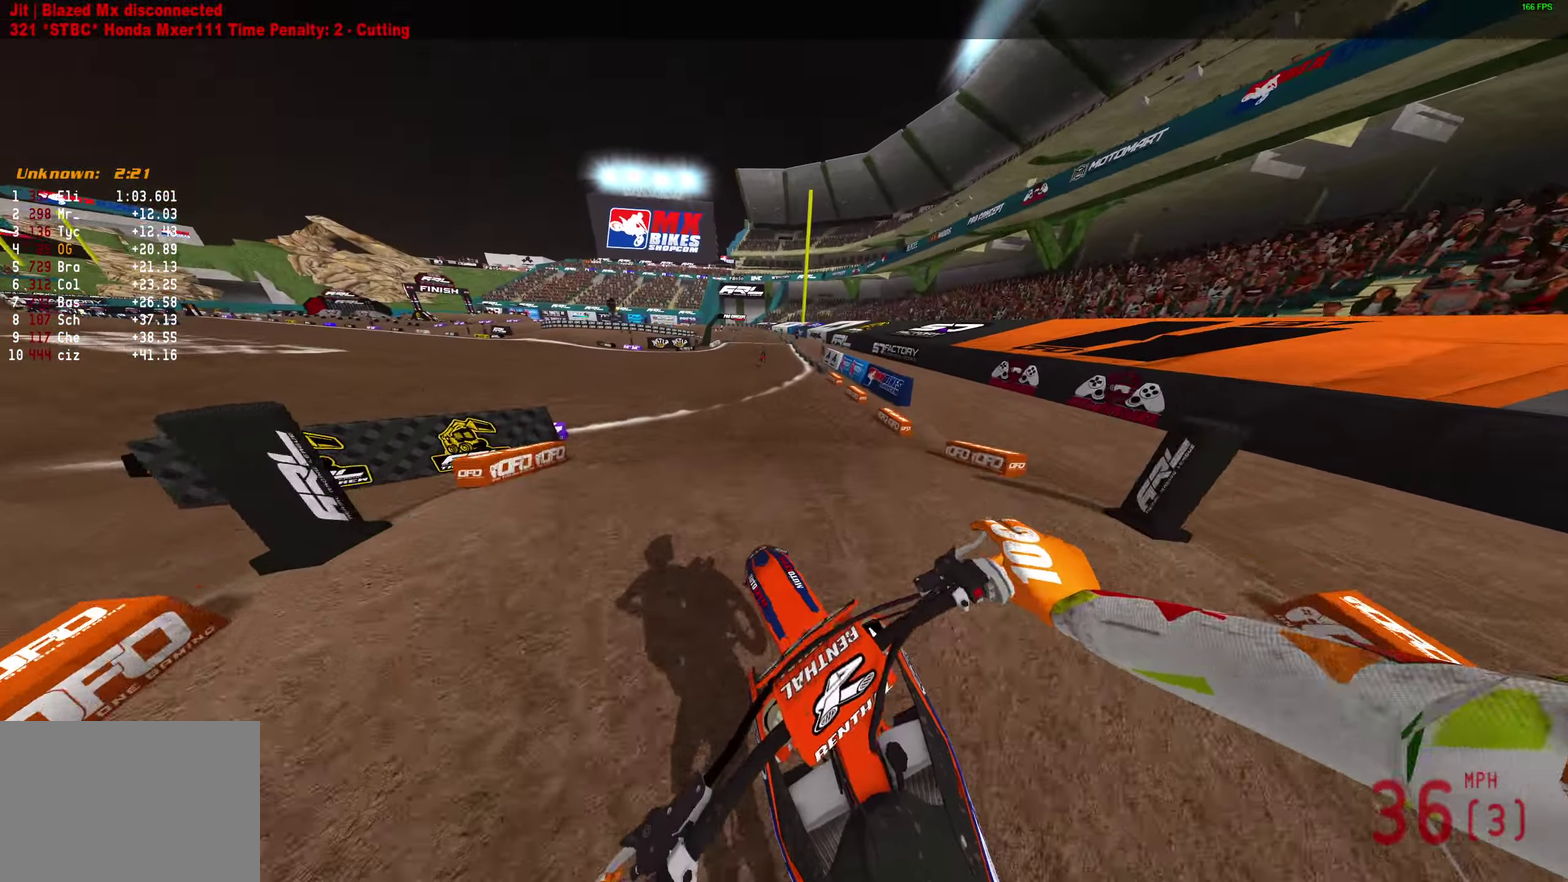
{"dt_ms": 600, "buttons": [], "left_stick": "center", "right_stick": "up", "button_events": []}
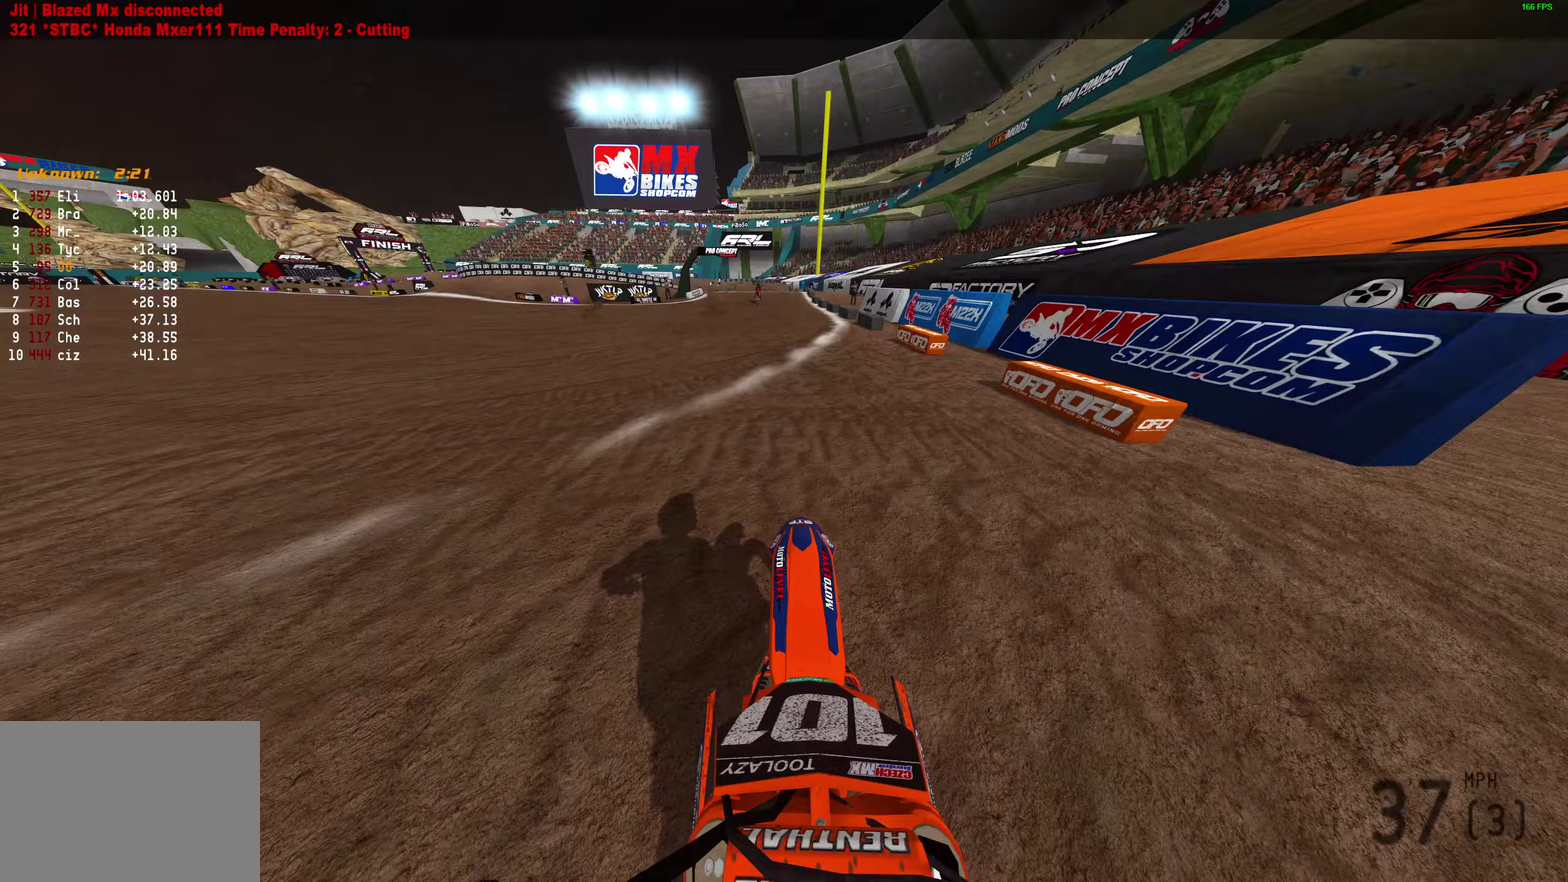
{"dt_ms": 500, "buttons": [], "left_stick": "center", "right_stick": "up-right", "button_events": []}